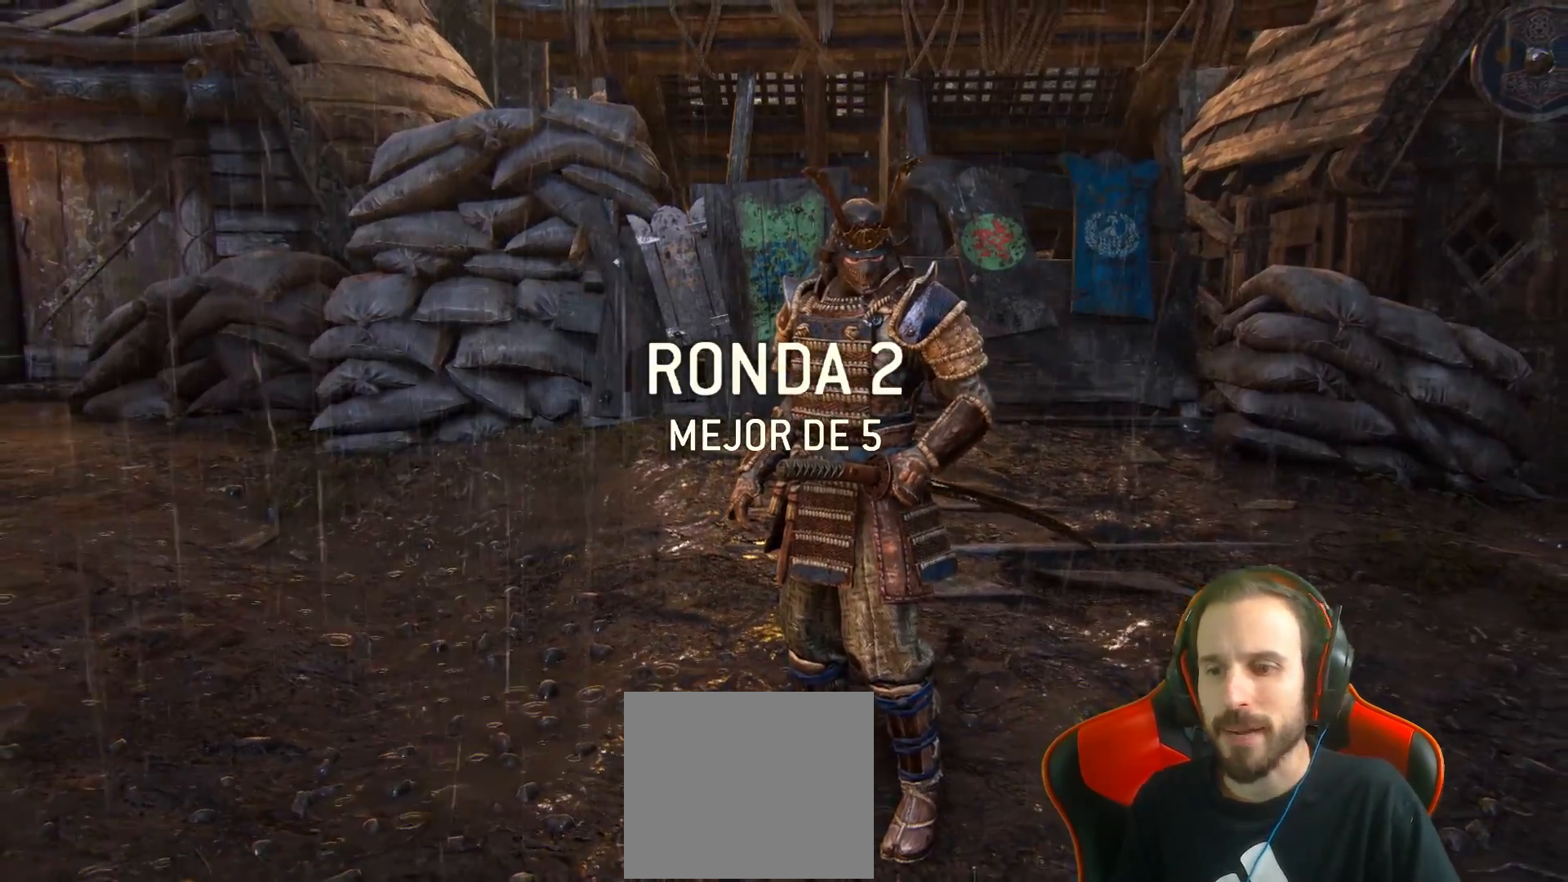
Gameplay with a controller (PlayStation layout); each line is a JSON object with the inputs held at the frame after it. "events" lists button and stick changes between this image and that frame as [ms after this image, input, new state], when the widget could be followed in between.
{"buttons": [], "left_stick": "center", "right_stick": "center", "events": [[200, "right_stick", "down"], [267, "L1", "down"], [300, "right_stick", "center"], [317, "L1", "up"], [367, "L1", "down"], [367, "right_stick", "down"], [483, "L1", "up"], [483, "right_stick", "center"]]}
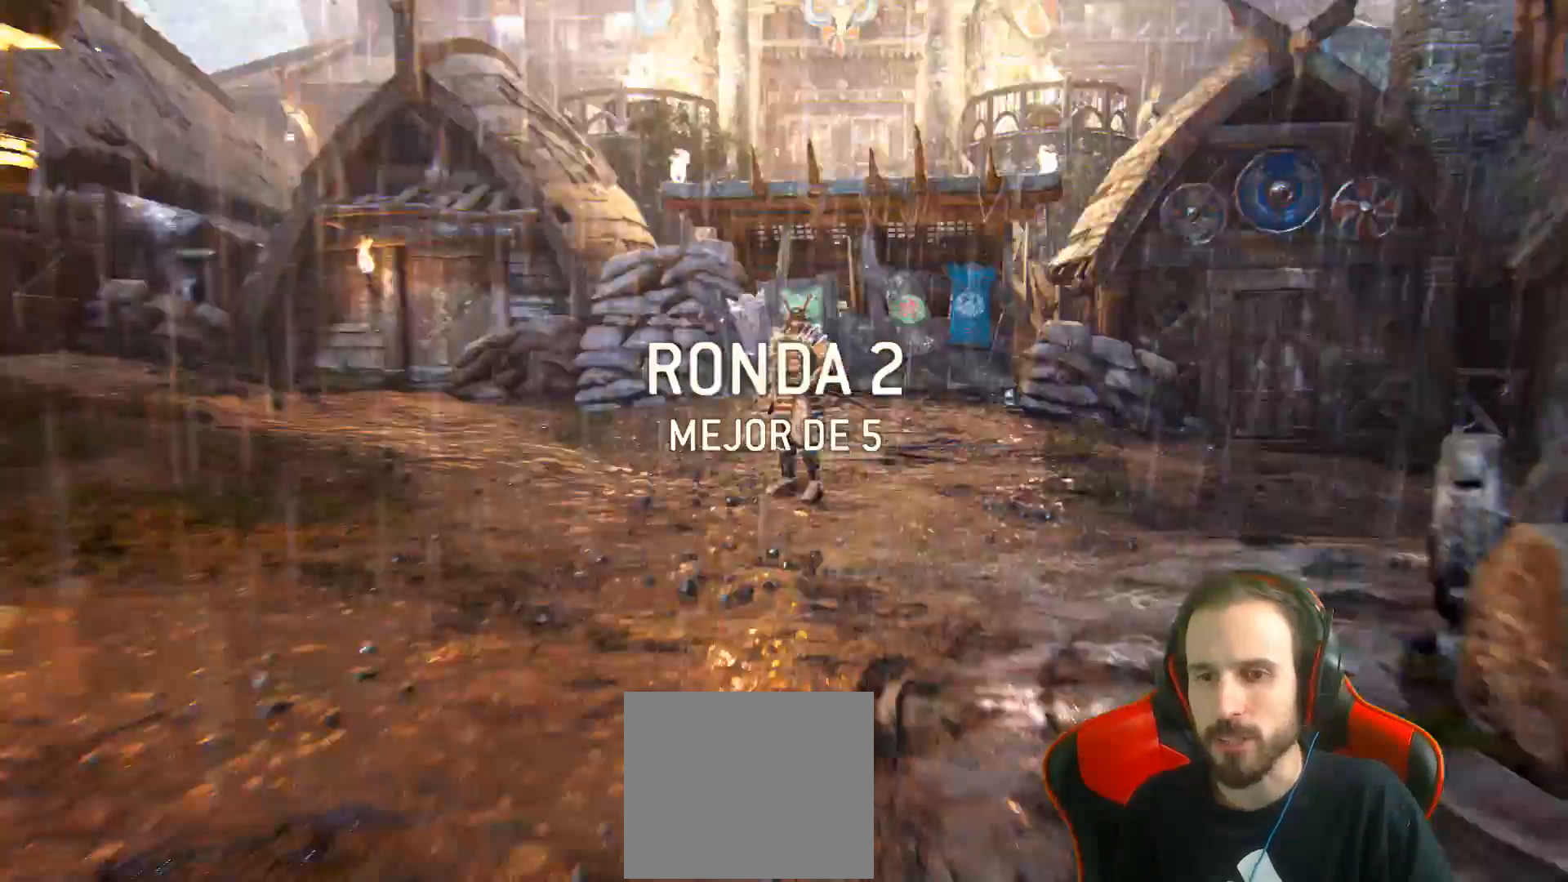
{"buttons": [], "left_stick": "center", "right_stick": "center", "events": []}
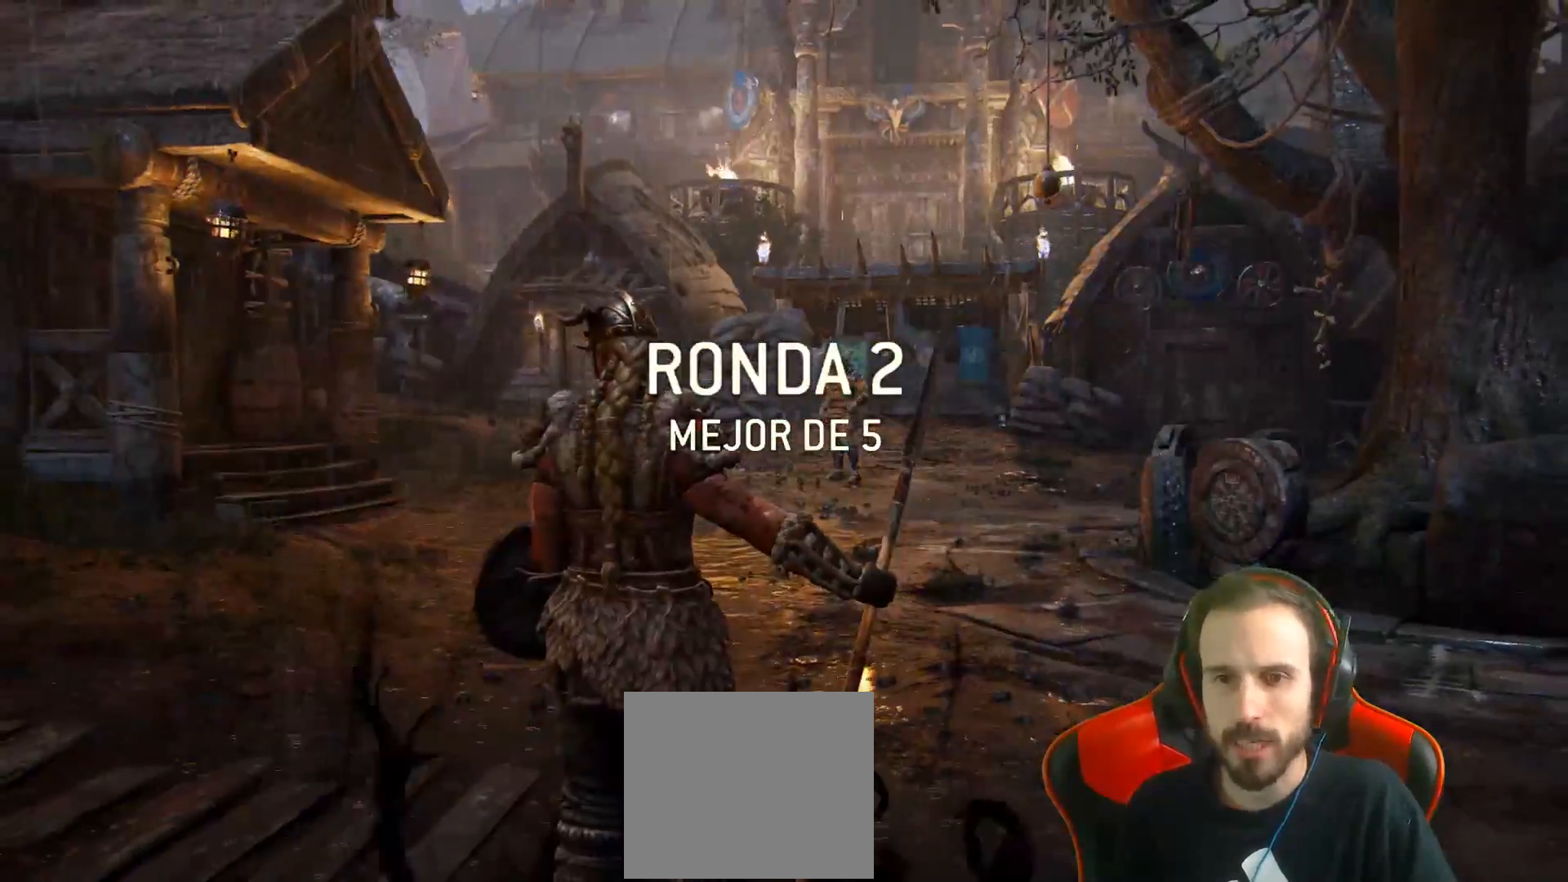
{"buttons": ["L3"], "left_stick": "up", "right_stick": "center", "events": [[150, "left_stick", "up"], [167, "right_stick", "down"], [217, "L3", "down"], [267, "right_stick", "center"]]}
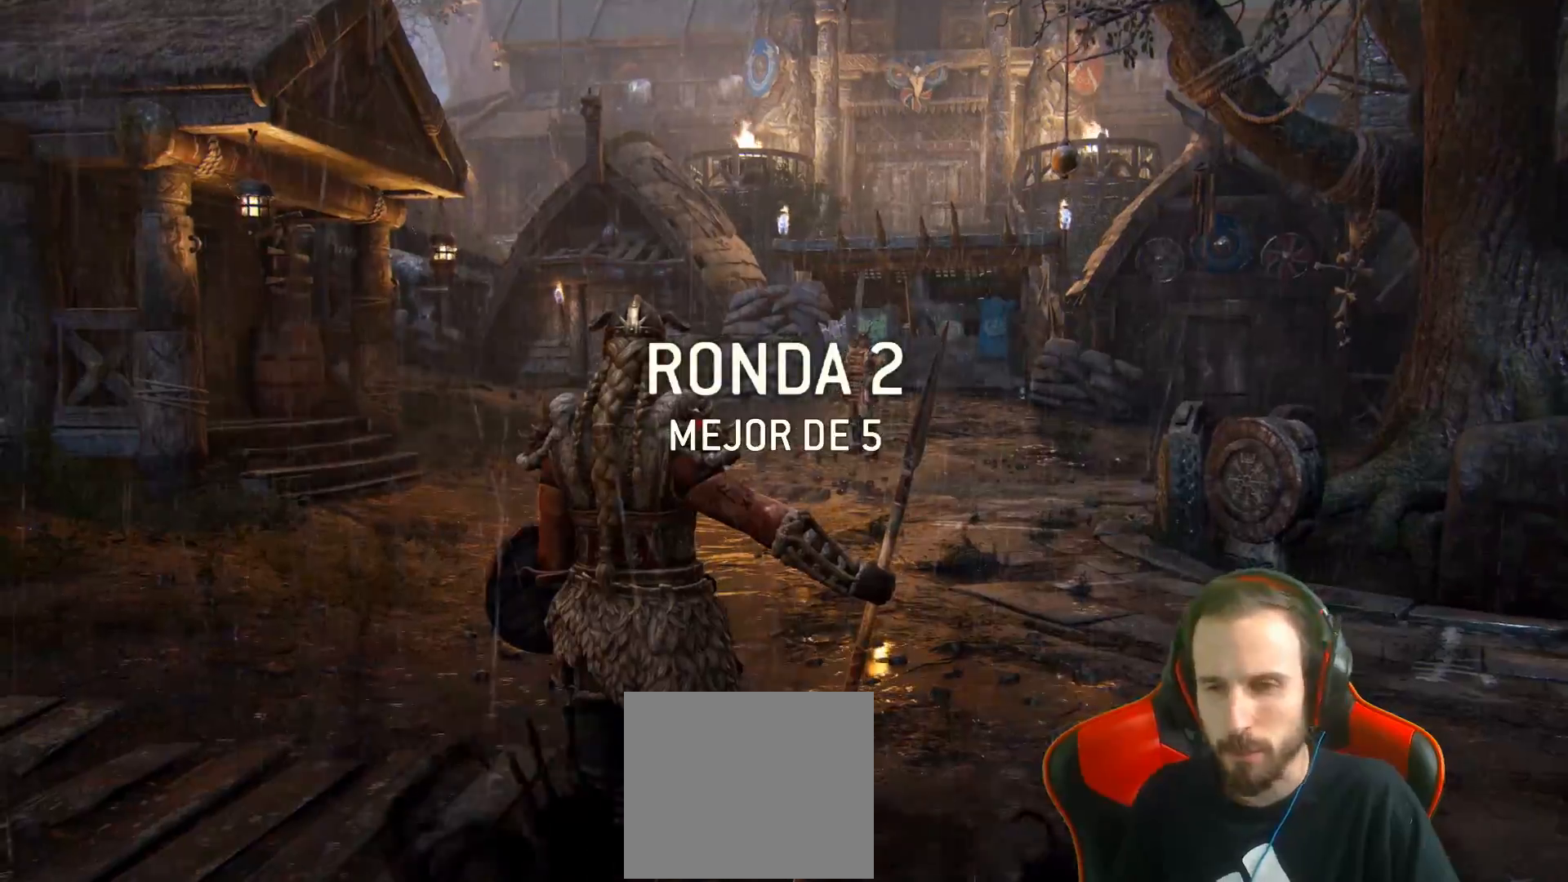
{"buttons": ["L3"], "left_stick": "up", "right_stick": "center", "events": []}
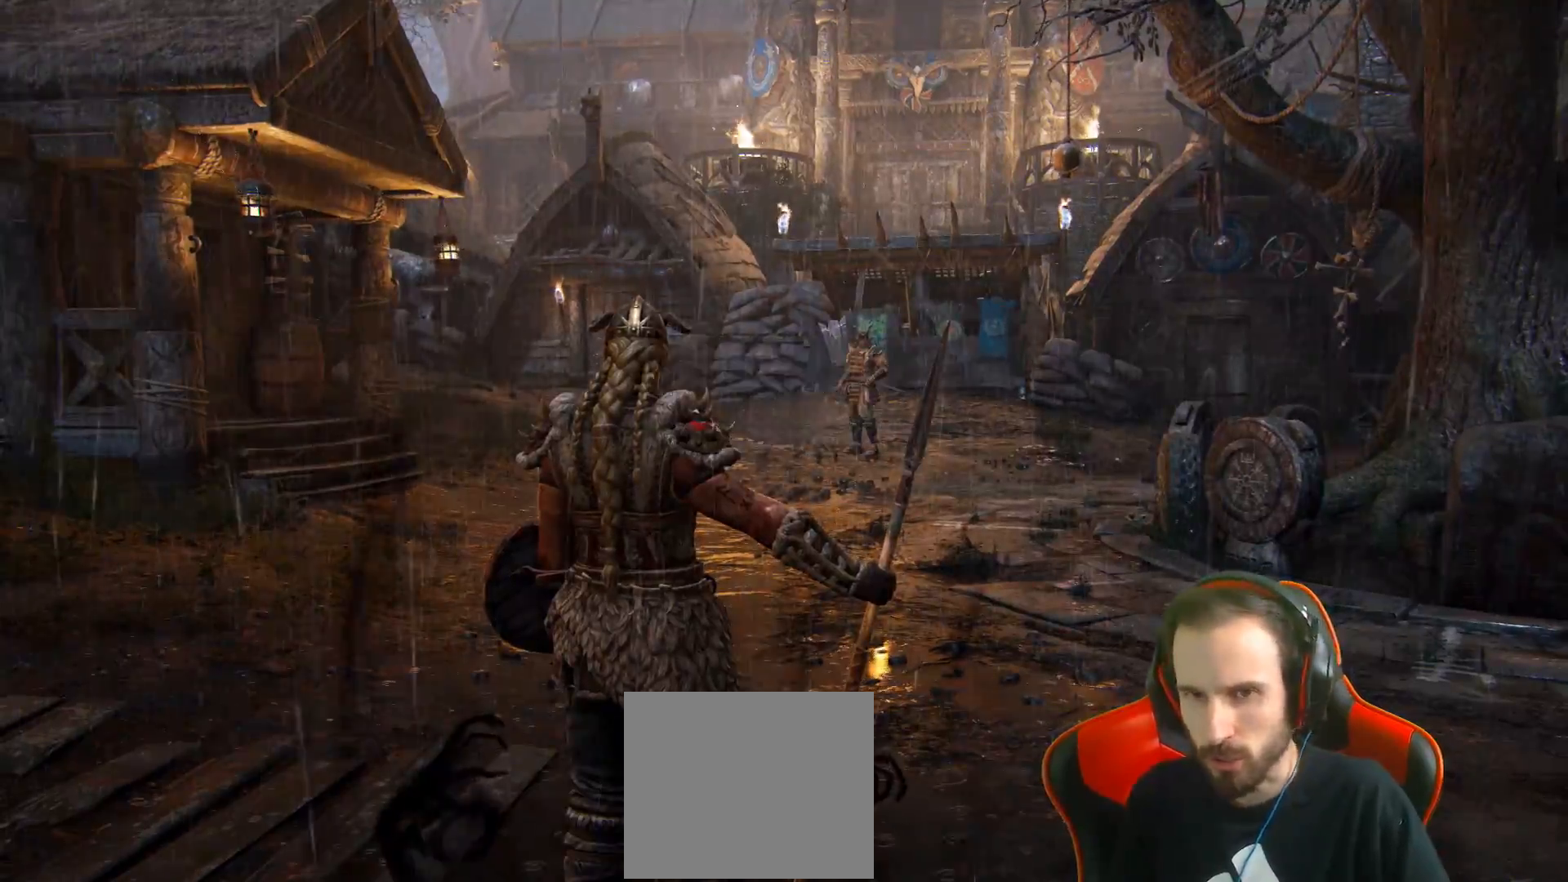
{"buttons": ["L3"], "left_stick": "up", "right_stick": "center", "events": []}
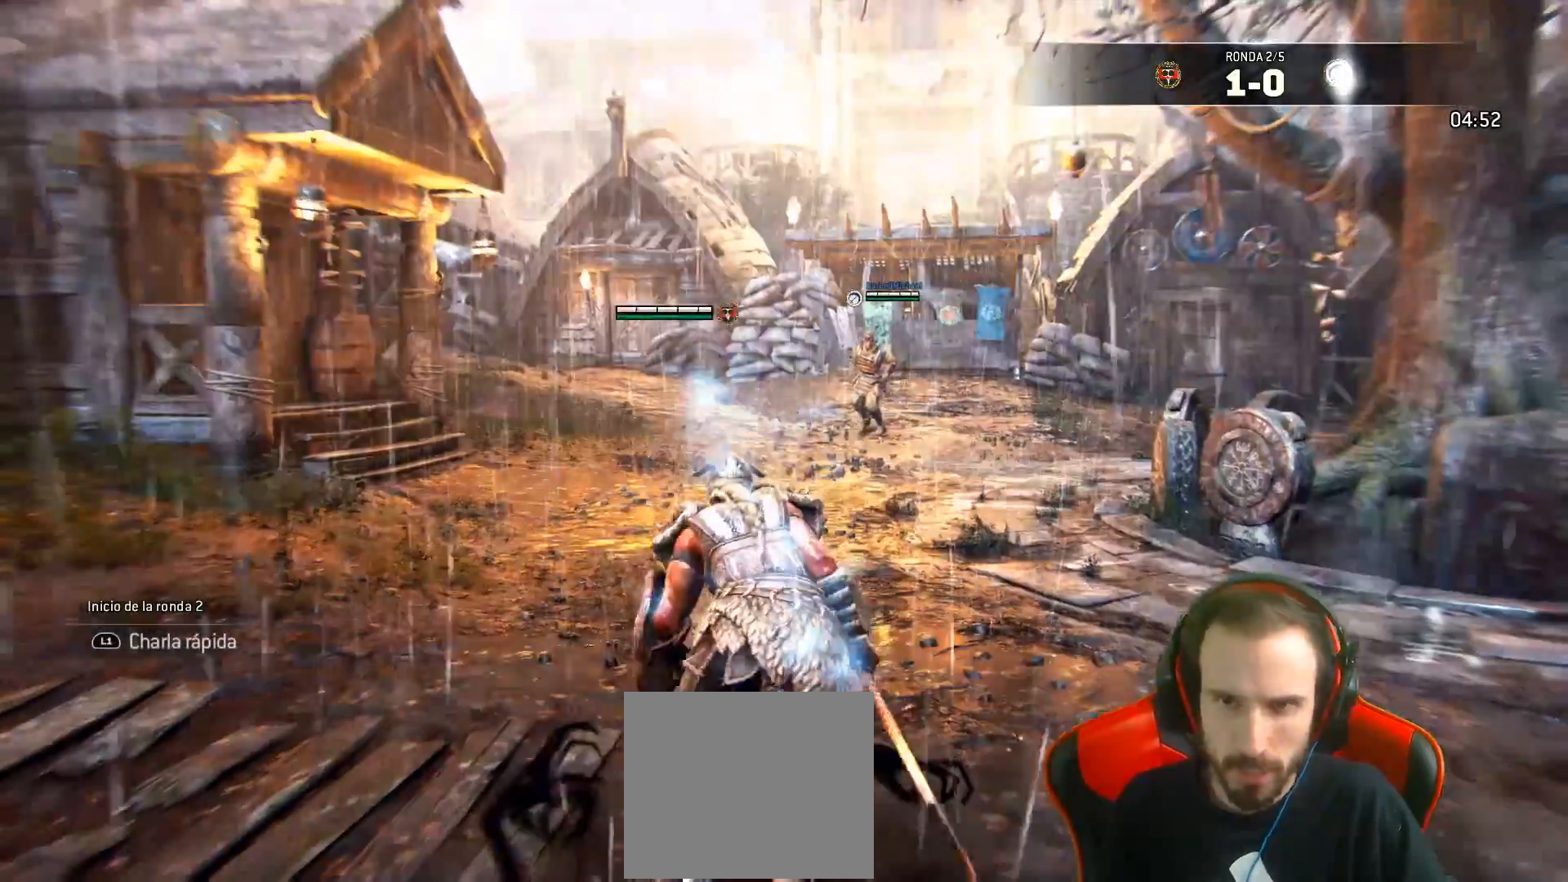
{"buttons": [], "left_stick": "up", "right_stick": "center", "events": [[250, "L3", "up"]]}
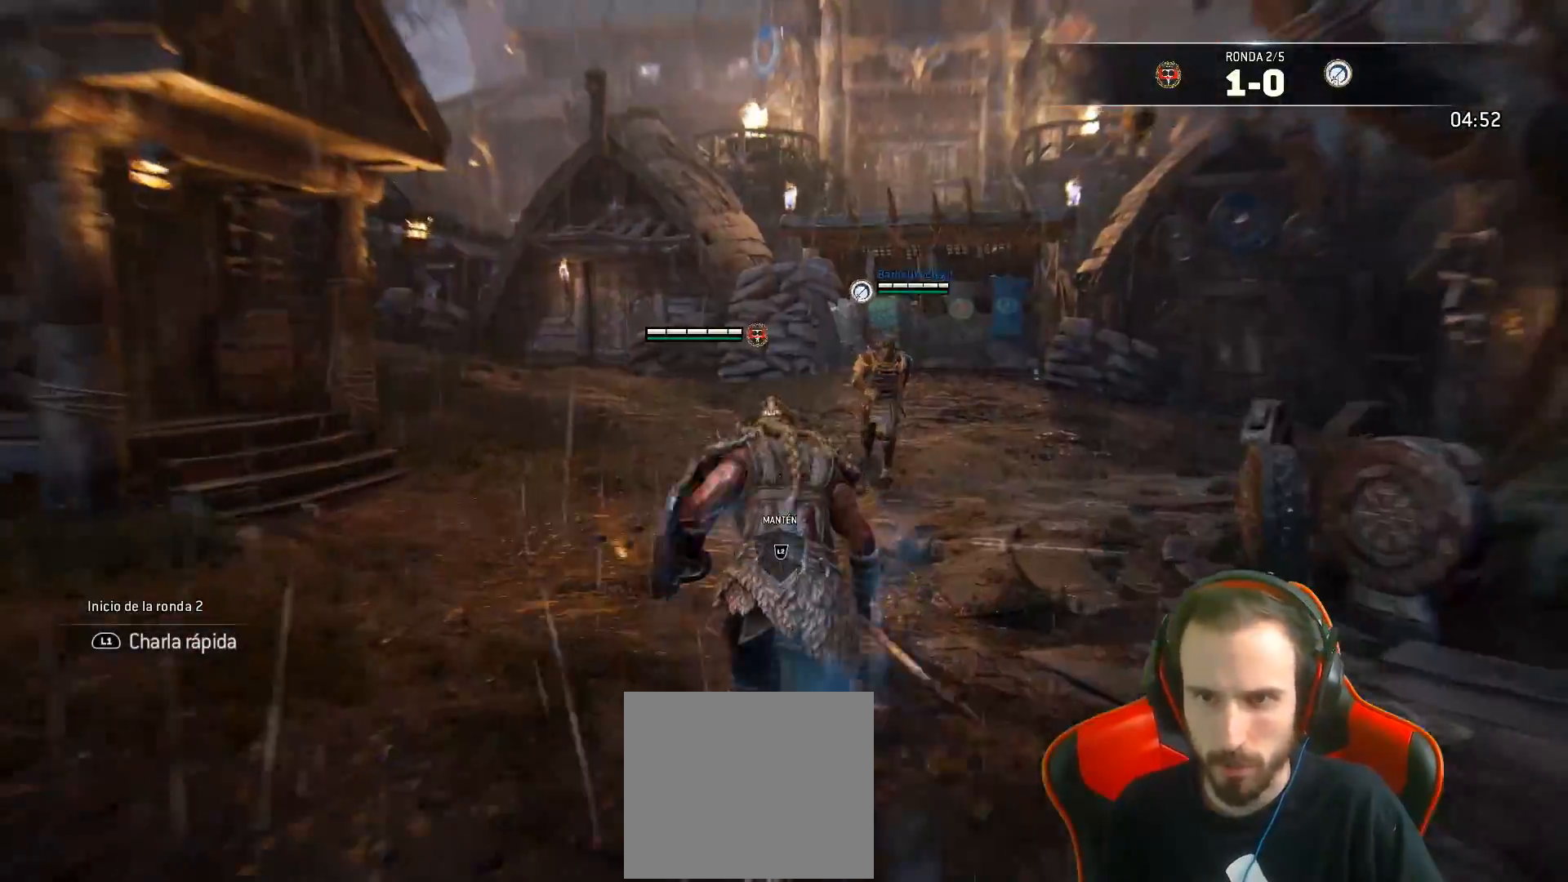
{"buttons": ["CROSS", "L2", "L3"], "left_stick": "down", "right_stick": "center", "events": [[100, "L2", "down"], [267, "left_stick", "left"], [350, "L3", "down"], [417, "left_stick", "down"], [467, "CROSS", "down"]]}
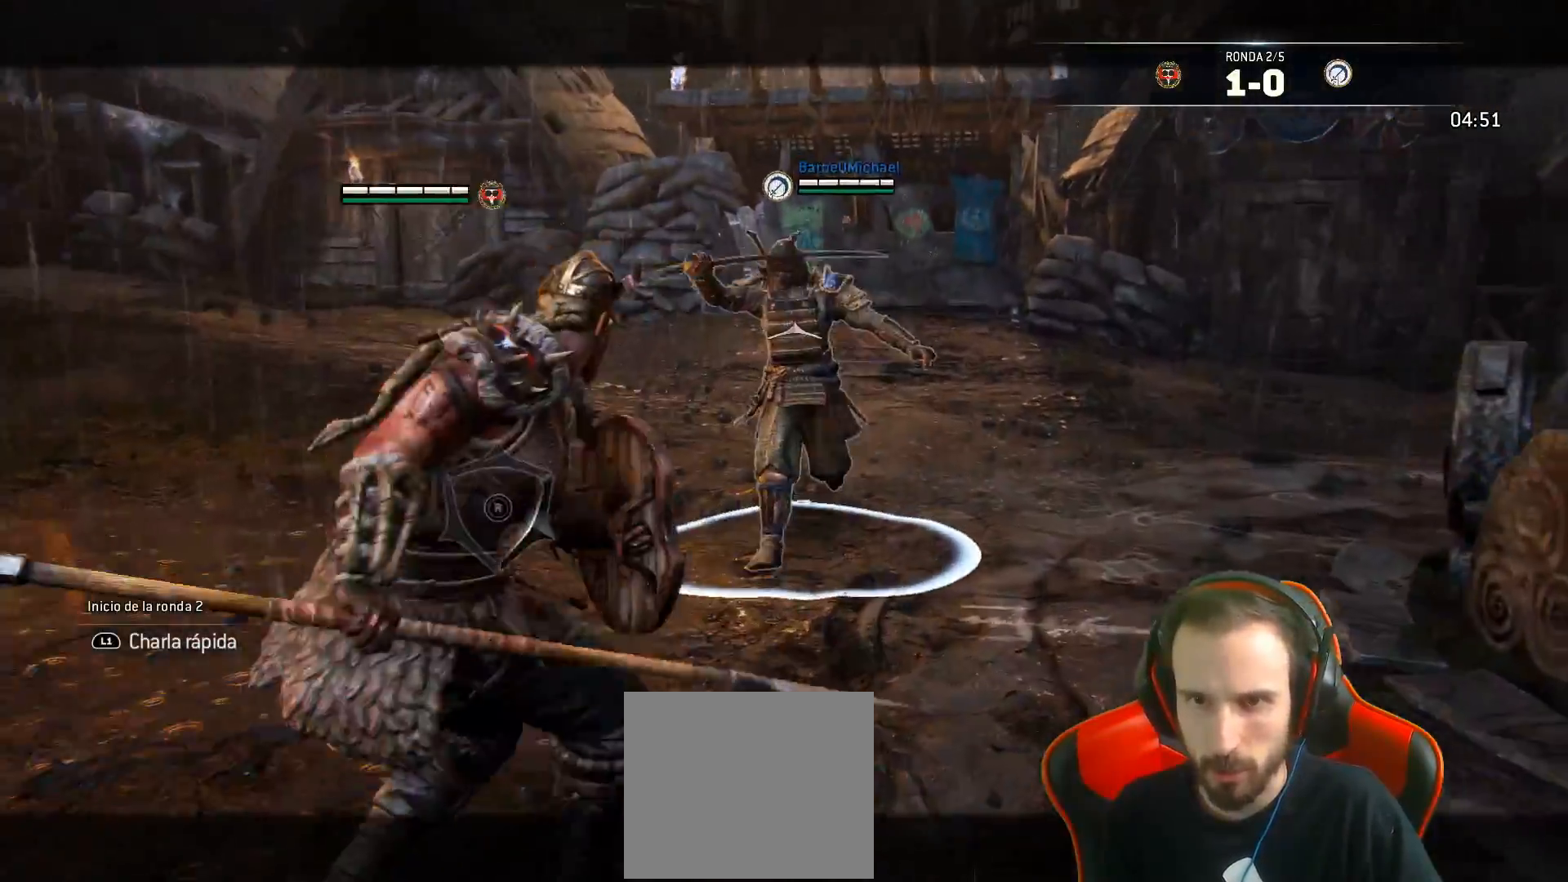
{"buttons": ["SQUARE", "L2", "L3"], "left_stick": "down-left", "right_stick": "center", "events": [[133, "CROSS", "up"], [133, "SQUARE", "down"], [417, "left_stick", "down-left"]]}
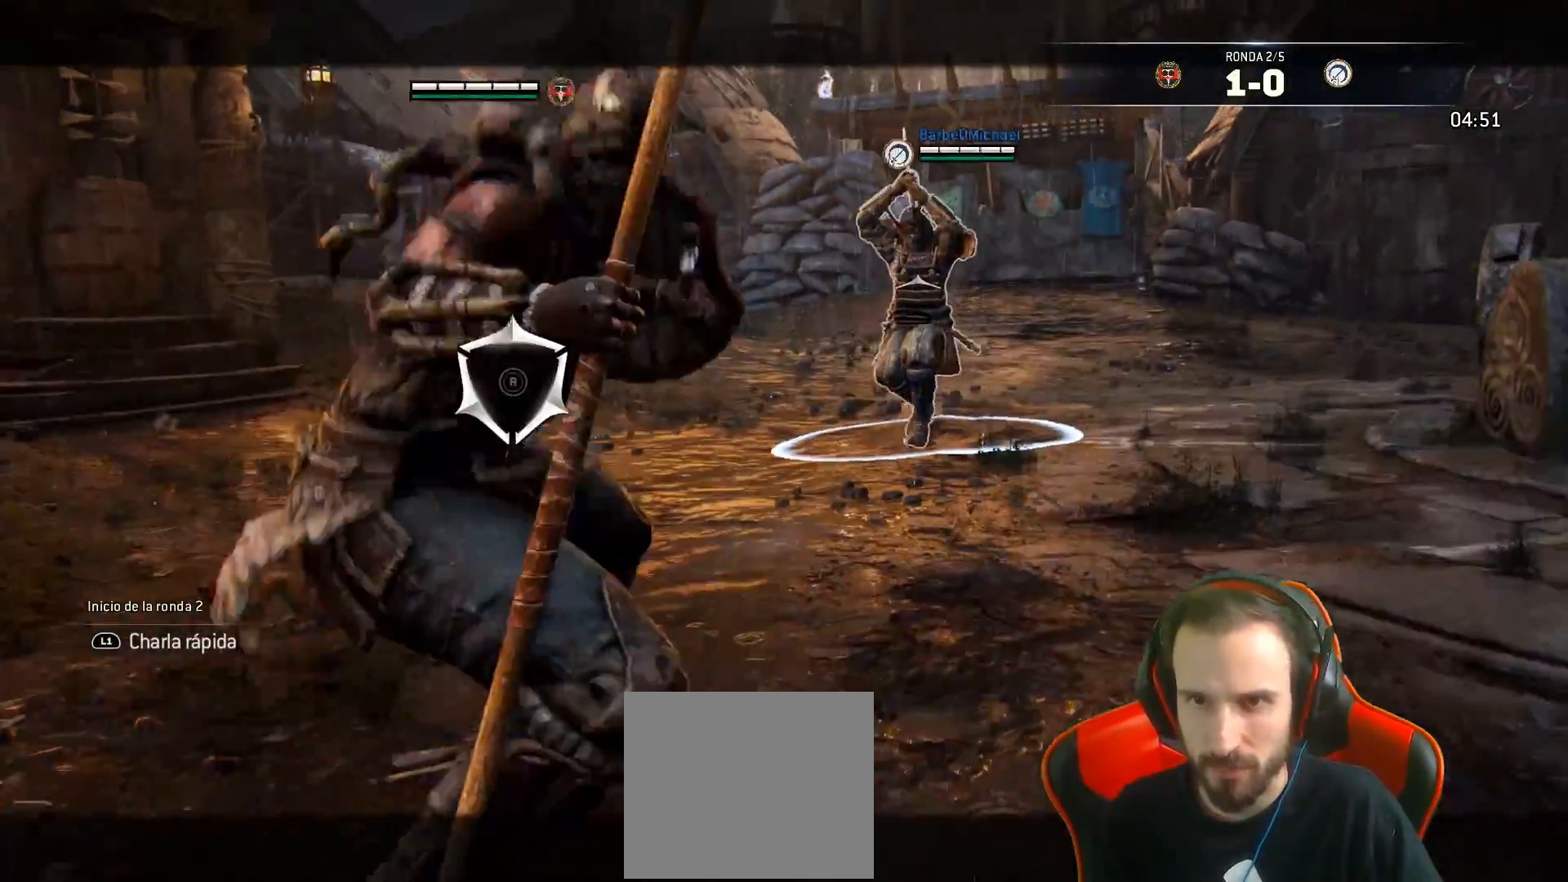
{"buttons": ["CROSS", "SQUARE", "L2", "L3"], "left_stick": "left", "right_stick": "center", "events": [[33, "left_stick", "left"], [200, "CROSS", "down"]]}
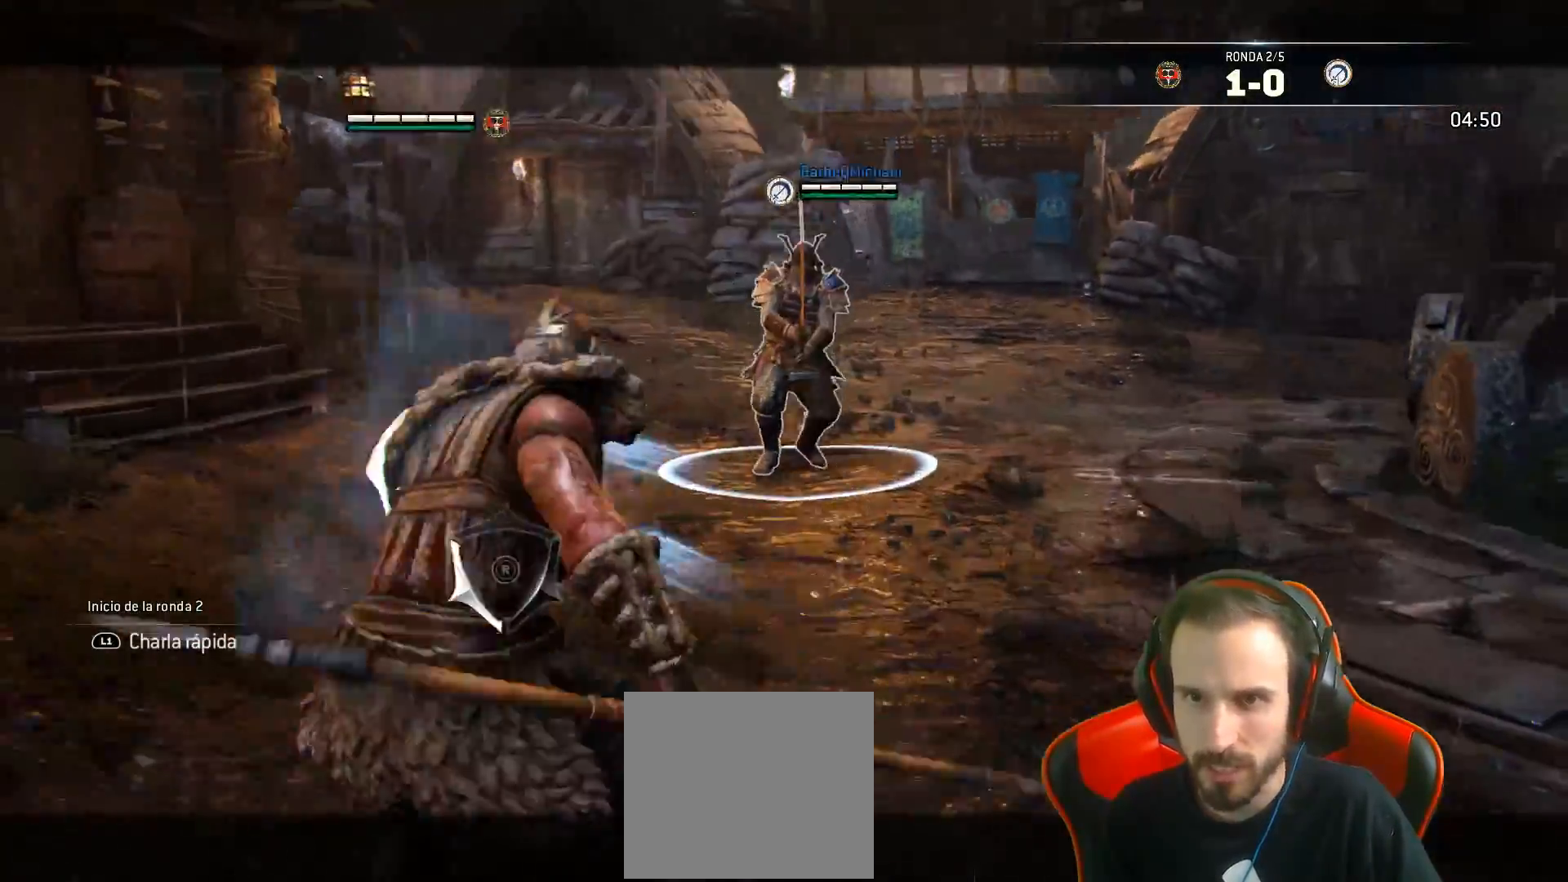
{"buttons": ["L2"], "left_stick": "left", "right_stick": "center", "events": [[50, "CROSS", "up"], [100, "SQUARE", "up"], [300, "L3", "up"]]}
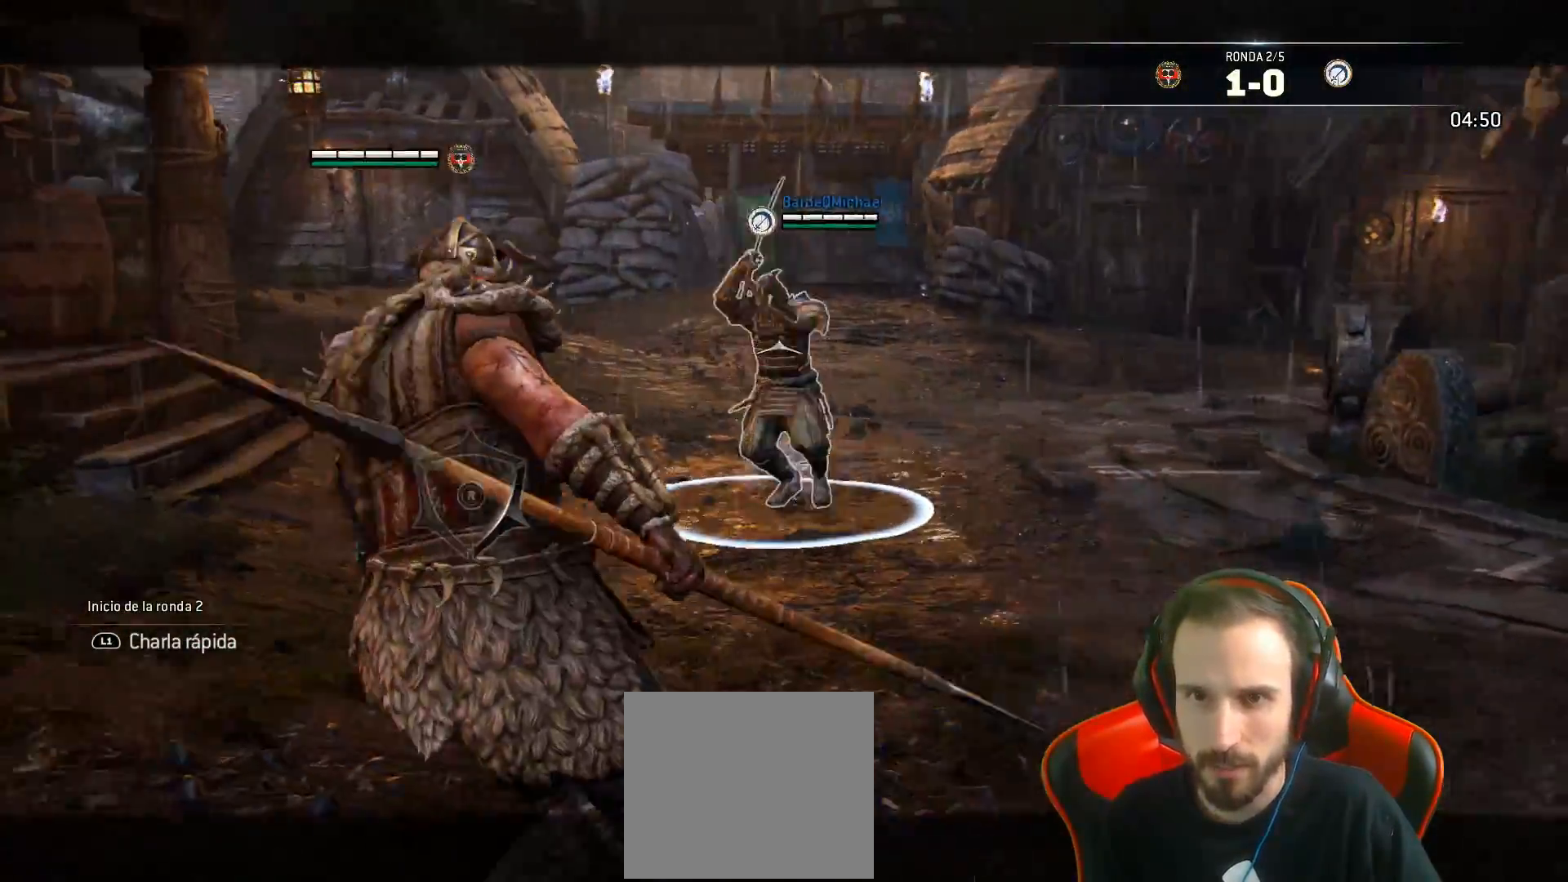
{"buttons": ["L2"], "left_stick": "up-right", "right_stick": "center", "events": [[33, "left_stick", "up"], [100, "left_stick", "up-right"]]}
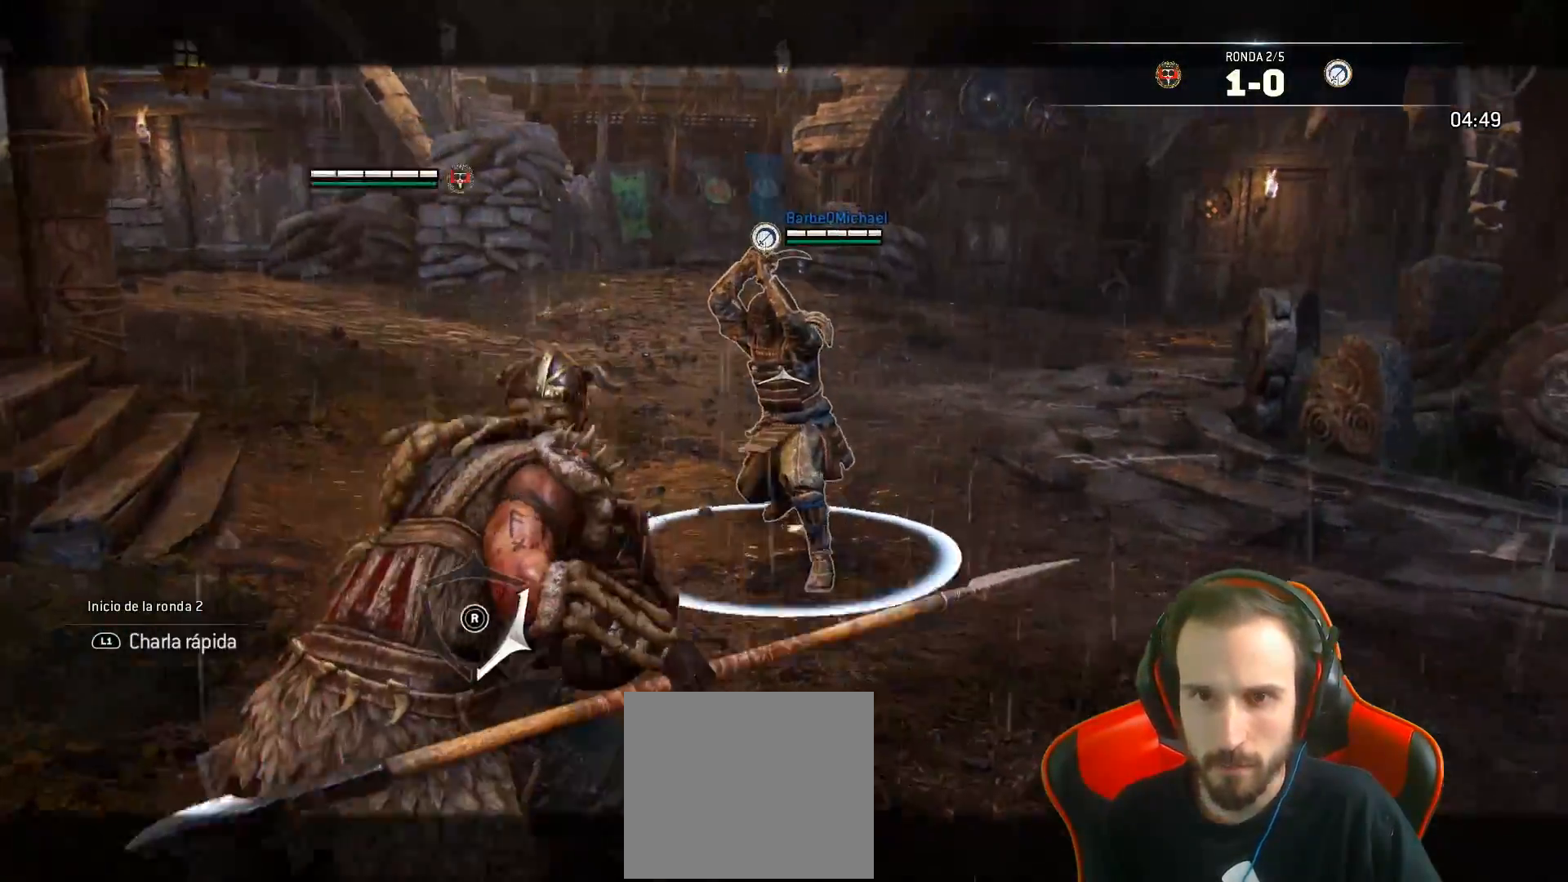
{"buttons": ["L2"], "left_stick": "up-right", "right_stick": "right", "events": [[50, "R1", "down"], [150, "R1", "up"], [283, "right_stick", "right"]]}
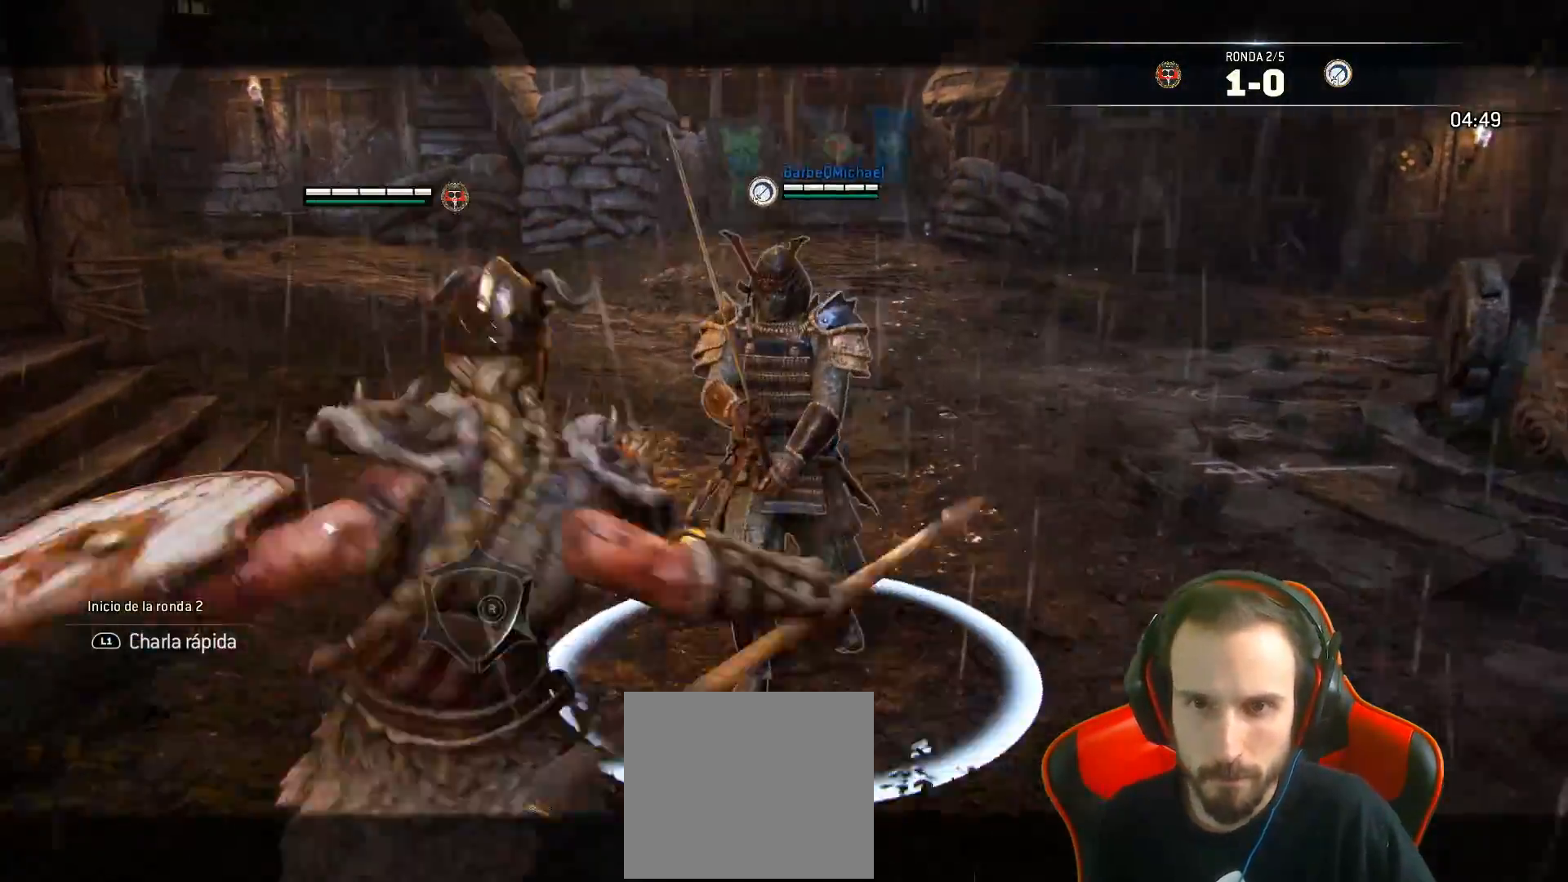
{"buttons": ["L2"], "left_stick": "up-right", "right_stick": "right", "events": [[133, "R1", "down"], [233, "R1", "up"]]}
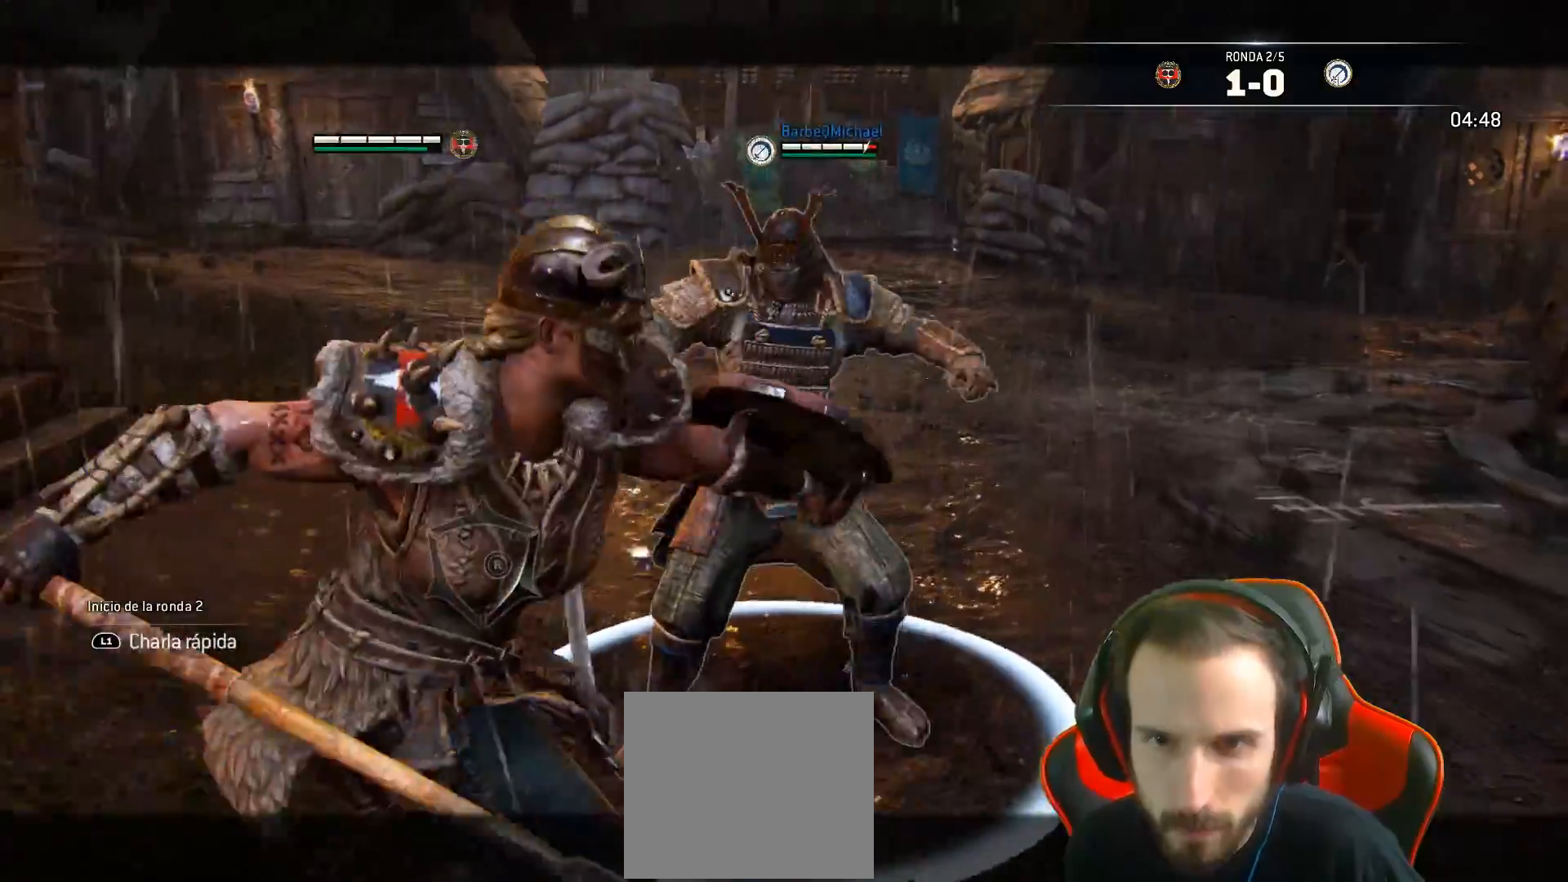
{"buttons": ["L2", "R2", "L3"], "left_stick": "down", "right_stick": "right", "events": [[67, "left_stick", "right"], [167, "left_stick", "down-right"], [333, "L3", "down"], [333, "left_stick", "down"], [383, "R2", "down"]]}
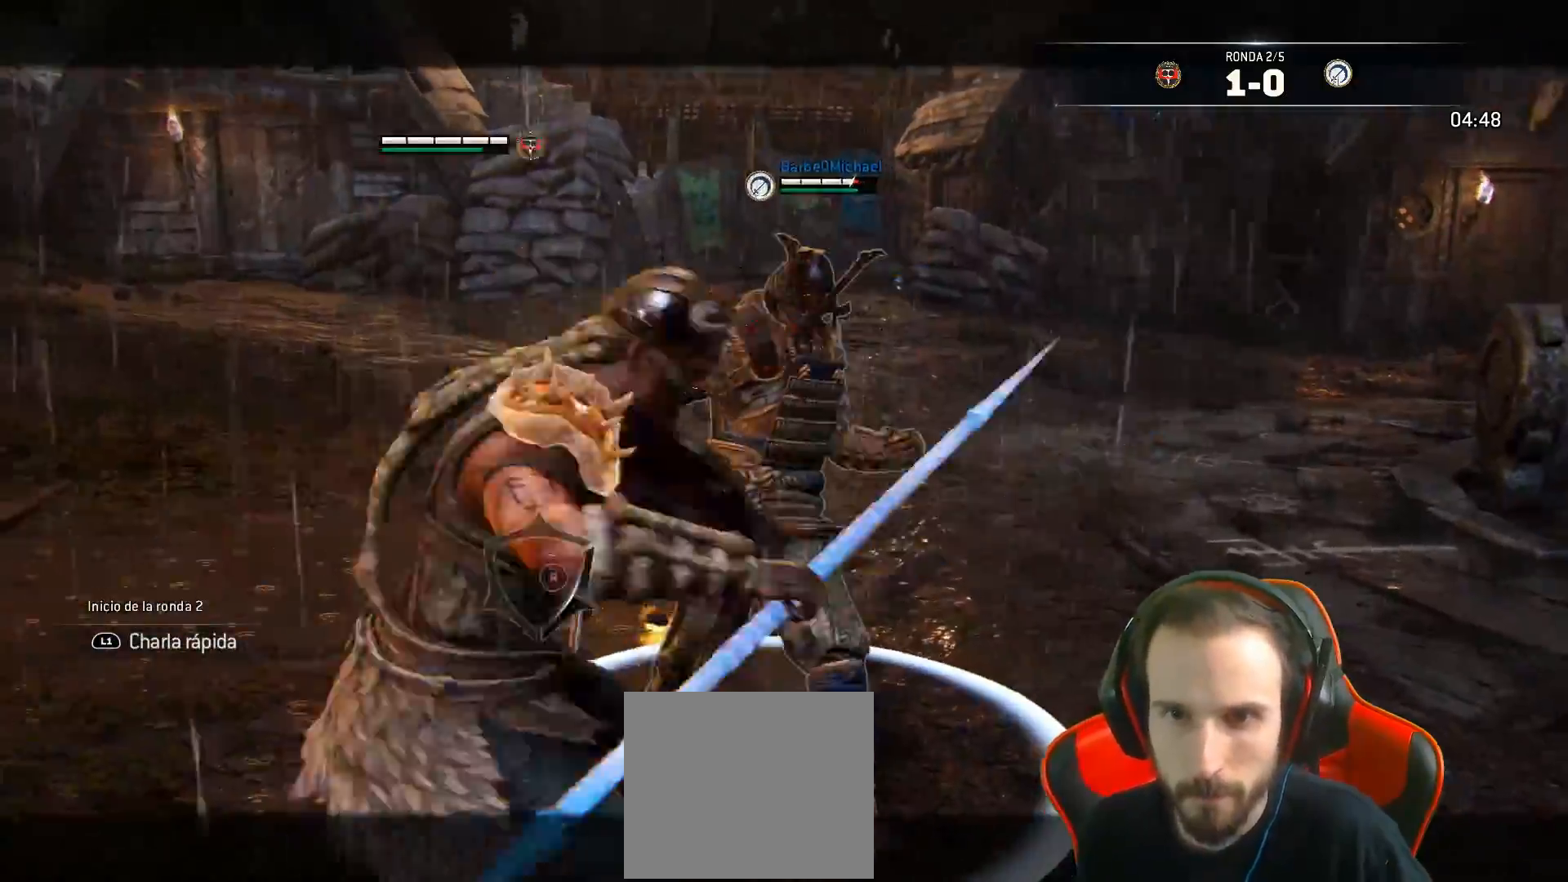
{"buttons": ["L2", "L3"], "left_stick": "down", "right_stick": "right", "events": [[17, "R2", "up"]]}
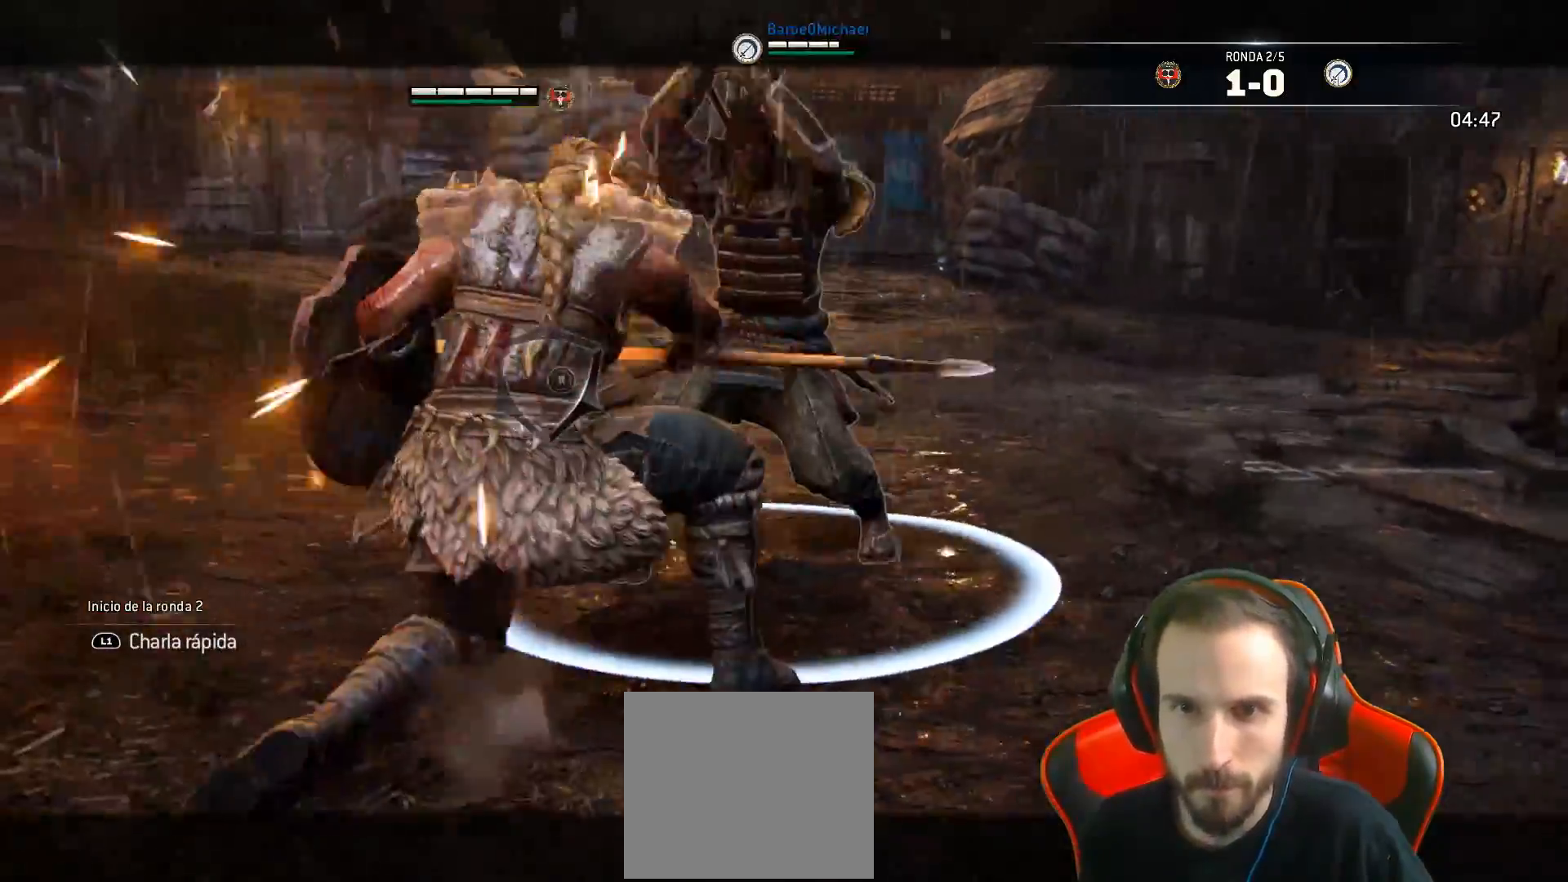
{"buttons": ["L2"], "left_stick": "down", "right_stick": "up-right", "events": [[167, "right_stick", "up-right"], [450, "L3", "up"]]}
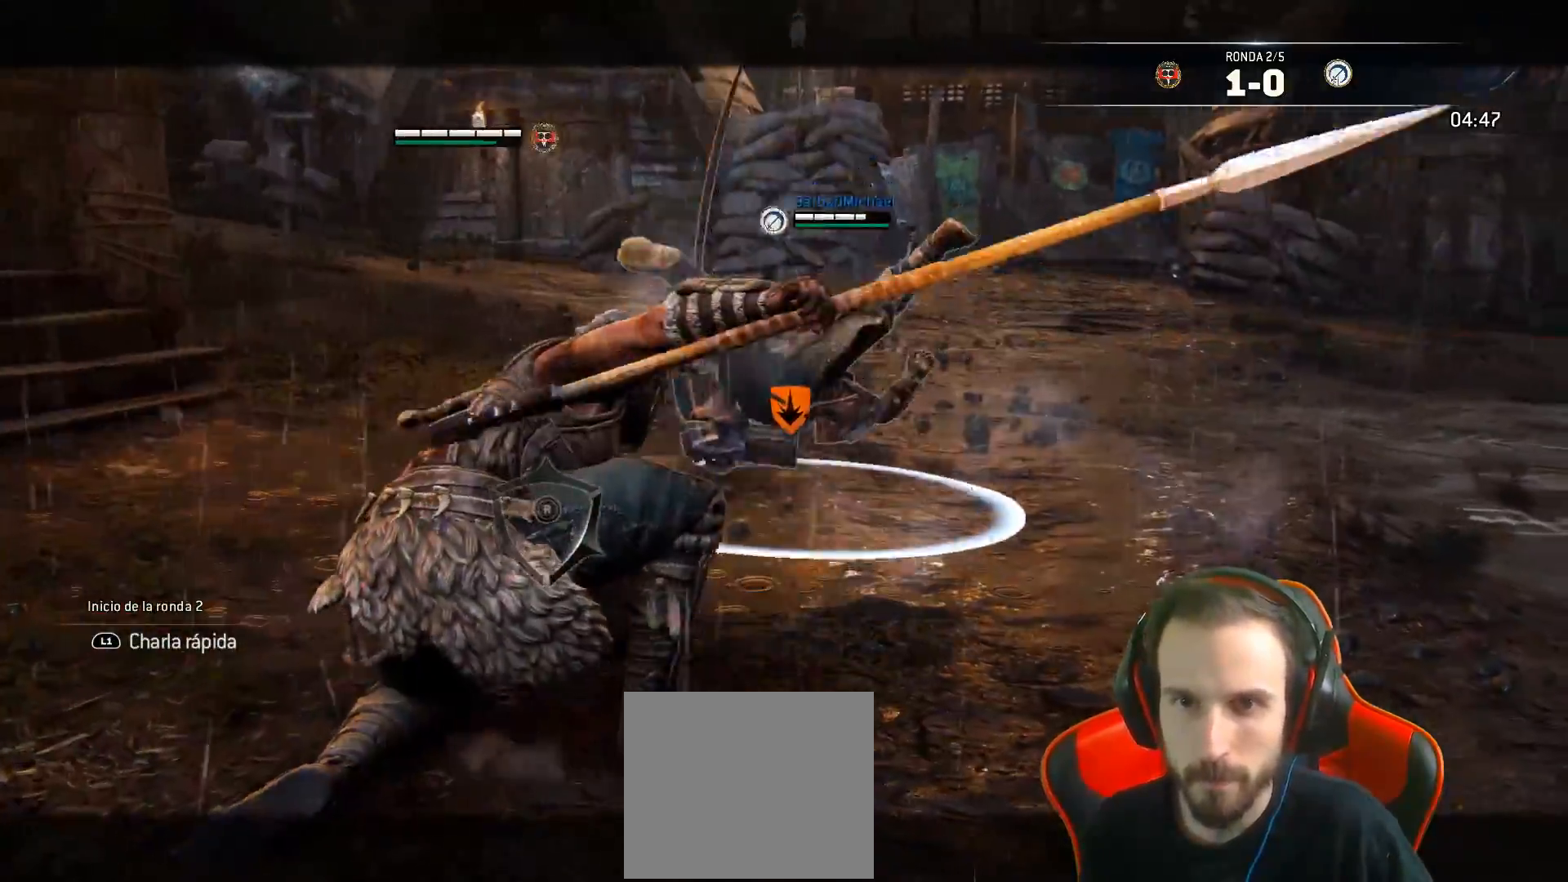
{"buttons": ["L2", "R2"], "left_stick": "up", "right_stick": "up-right", "events": [[17, "left_stick", "up-right"], [83, "left_stick", "up"], [300, "R2", "down"], [400, "R2", "up"], [450, "R2", "down"]]}
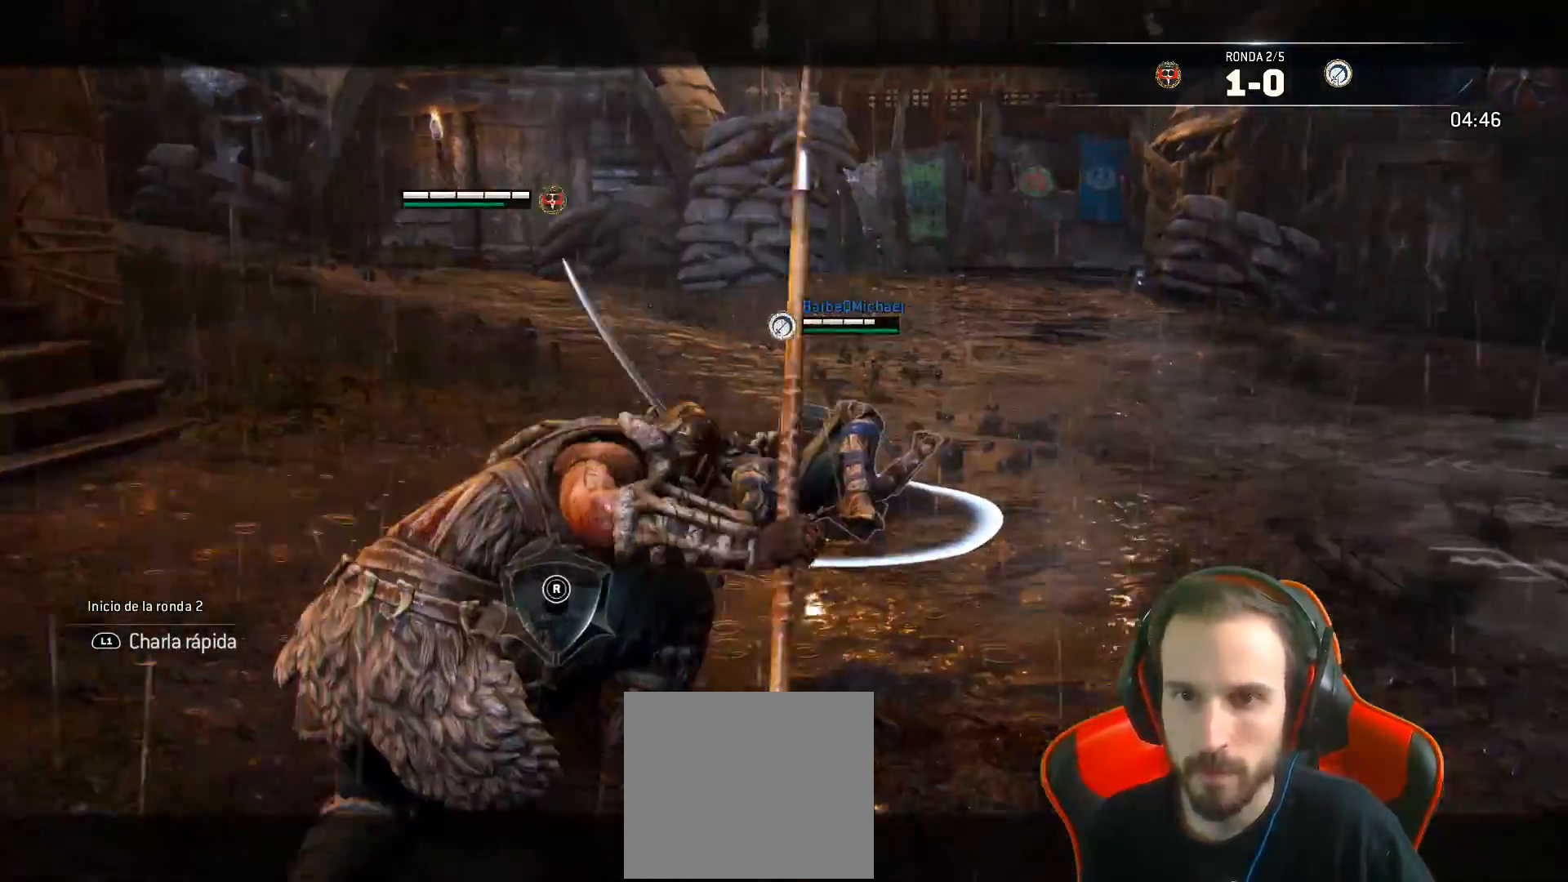
{"buttons": ["L2"], "left_stick": "up", "right_stick": "up-right", "events": [[300, "R2", "up"], [383, "R2", "down"], [500, "R2", "up"]]}
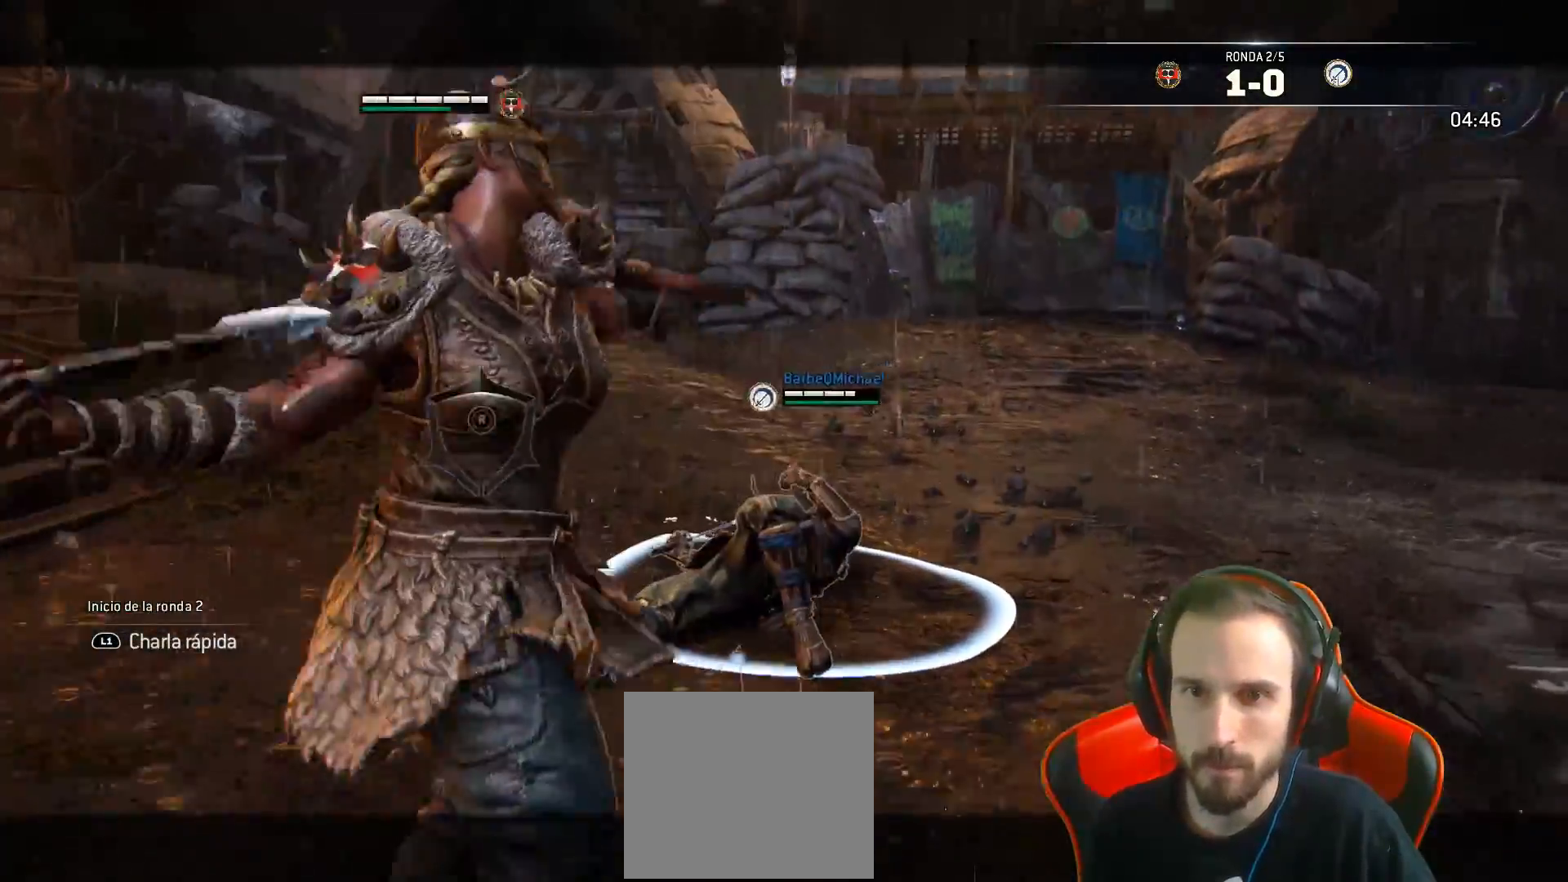
{"buttons": ["L2"], "left_stick": "up", "right_stick": "up-right", "events": []}
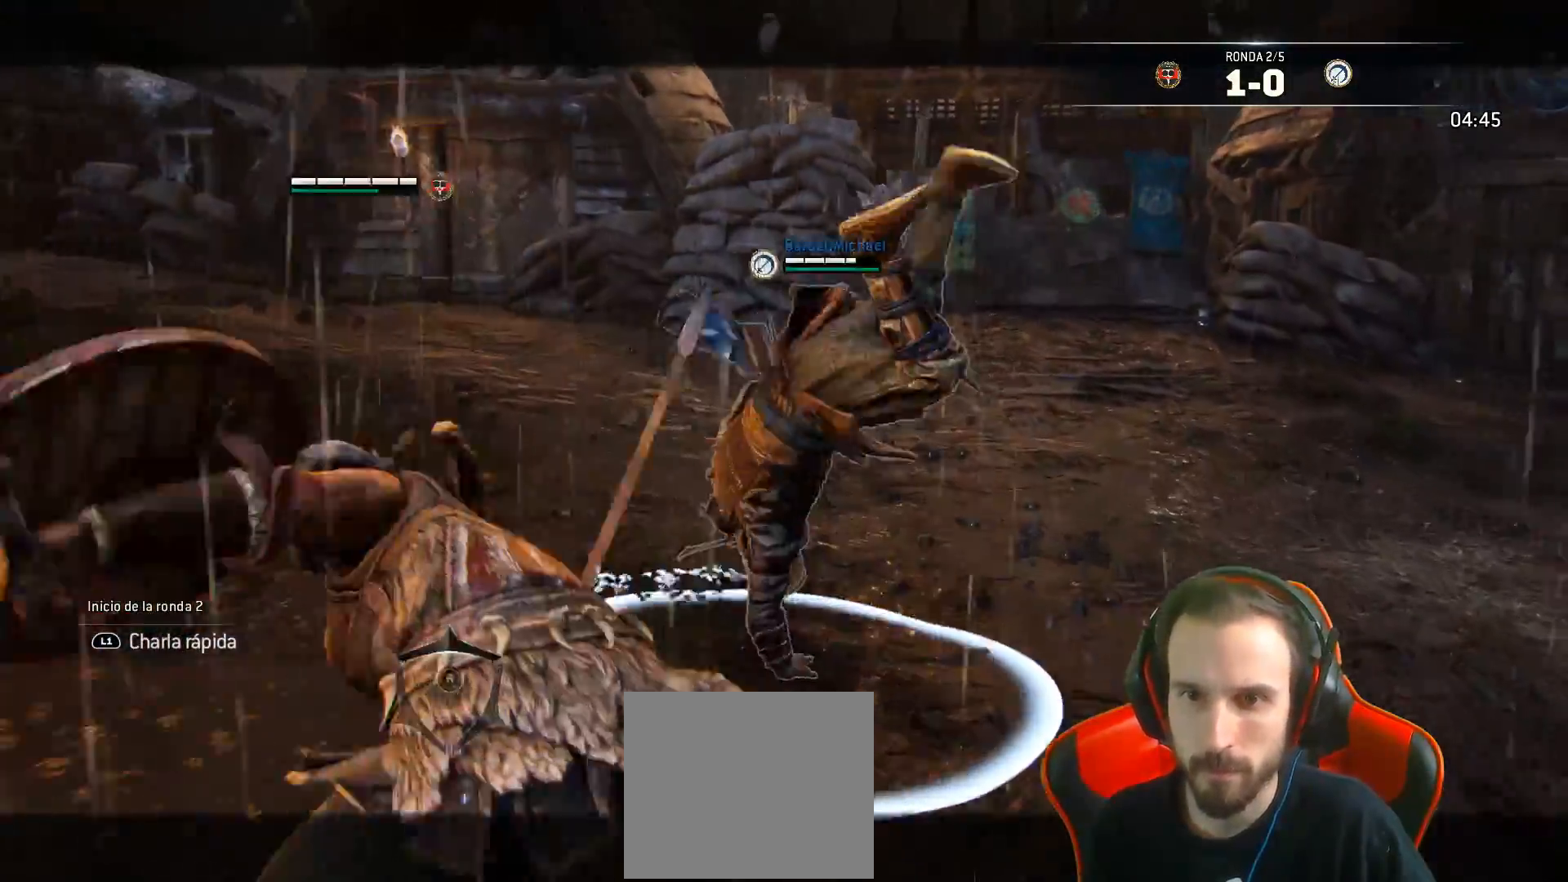
{"buttons": ["L2", "L3"], "left_stick": "up", "right_stick": "right", "events": [[133, "SQUARE", "down"], [150, "L3", "down"], [167, "right_stick", "center"], [217, "SQUARE", "up"], [383, "right_stick", "right"]]}
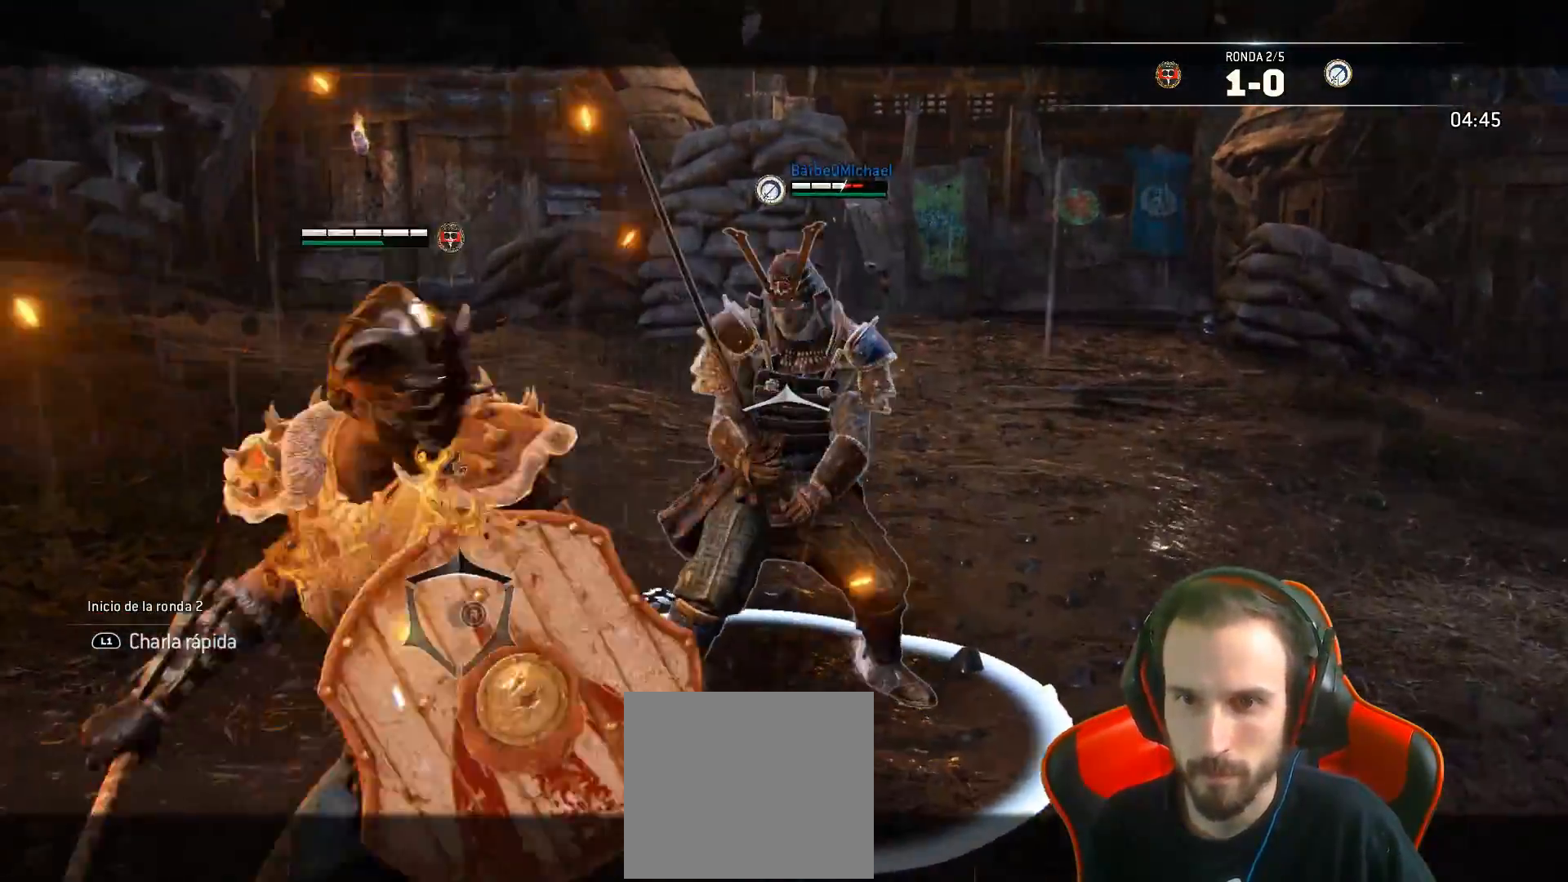
{"buttons": ["L2", "L3"], "left_stick": "up", "right_stick": "right", "events": []}
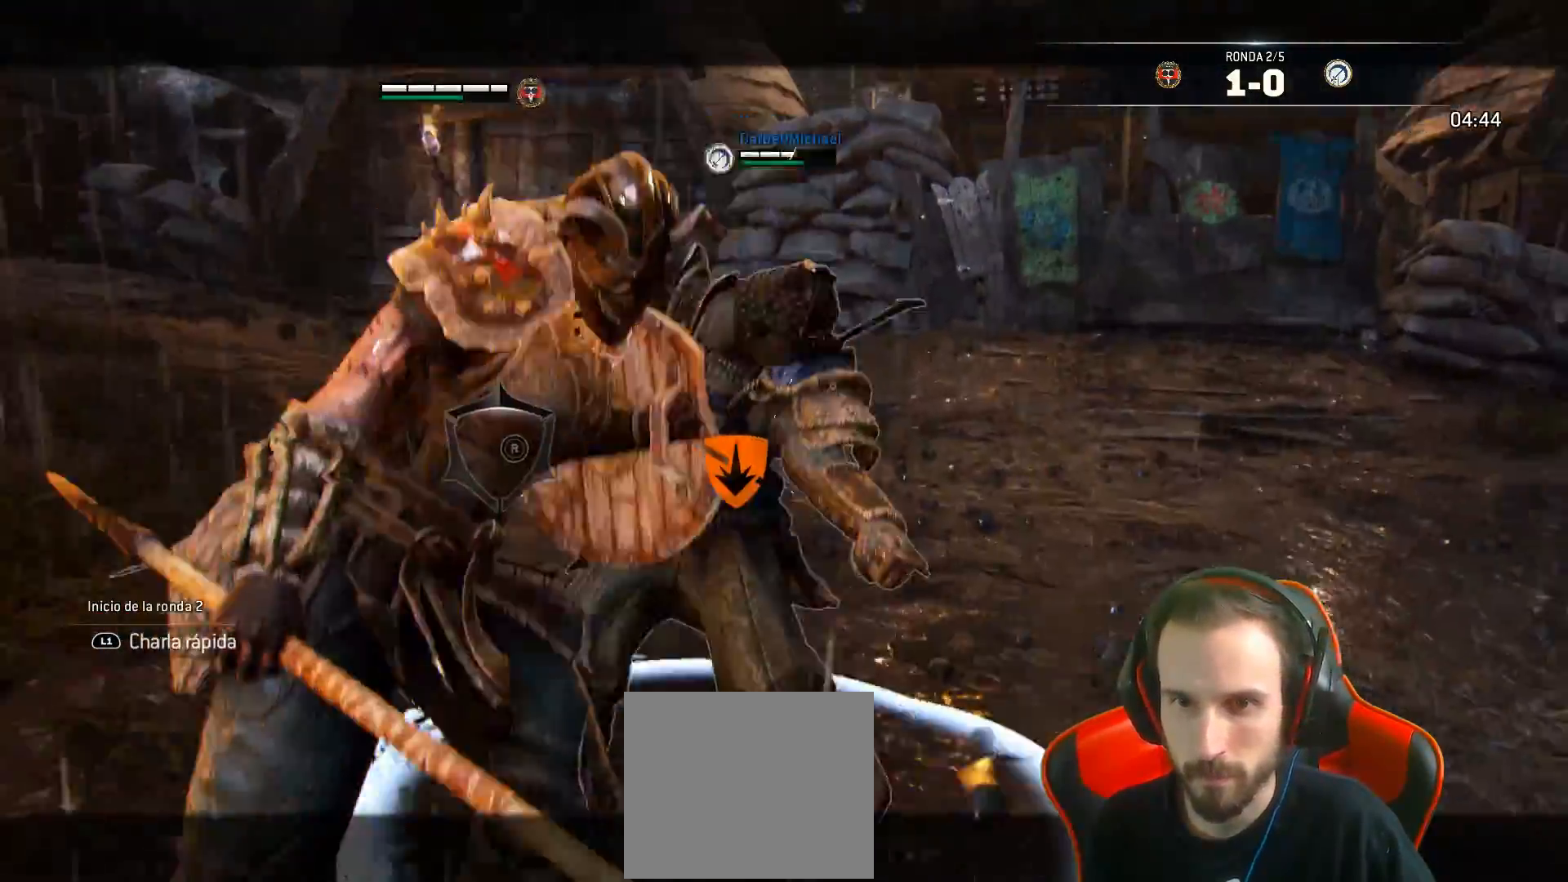
{"buttons": ["L2"], "left_stick": "up", "right_stick": "center", "events": [[167, "L3", "up"], [300, "right_stick", "center"]]}
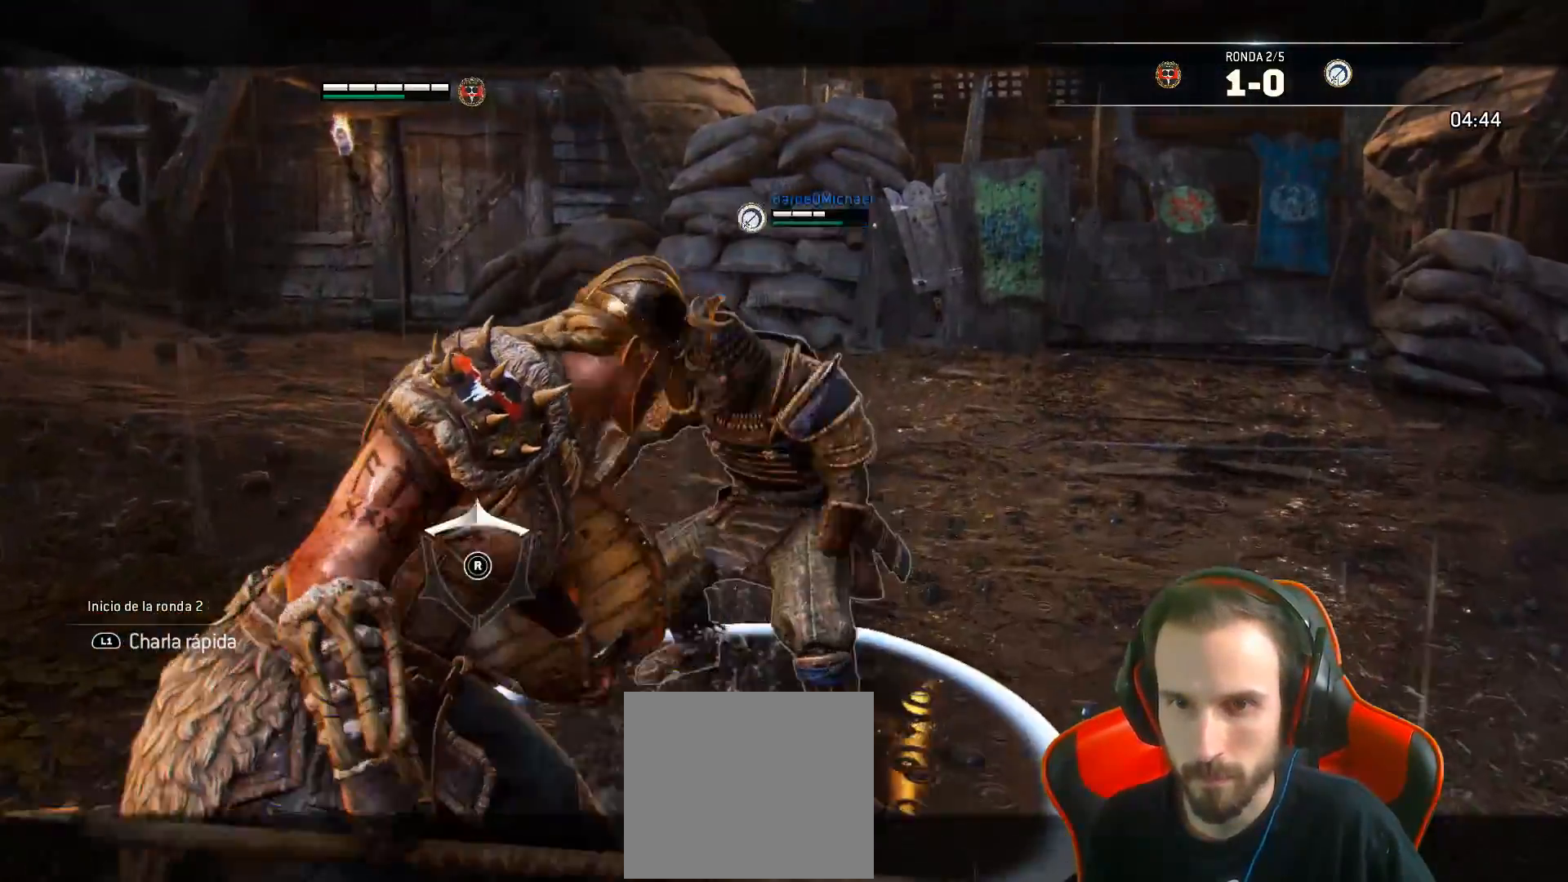
{"buttons": ["L2"], "left_stick": "up", "right_stick": "center", "events": [[83, "SQUARE", "down"], [217, "SQUARE", "up"]]}
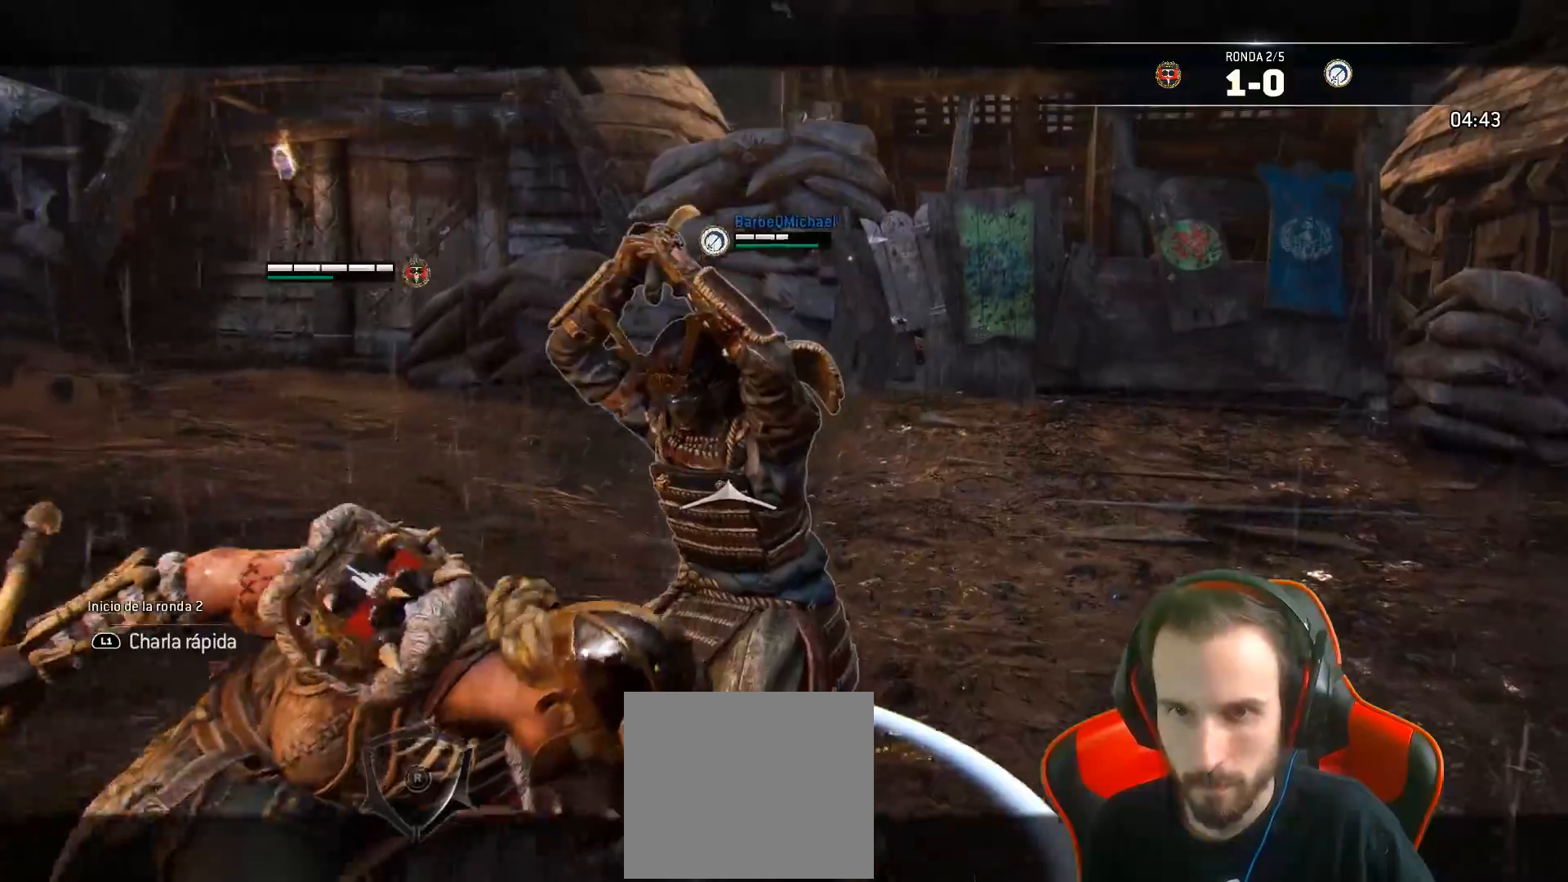
{"buttons": ["L2", "L3", "R3"], "left_stick": "up", "right_stick": "right", "events": [[100, "L3", "down"], [117, "right_stick", "right"], [150, "R2", "down"], [283, "R2", "up"], [300, "R3", "down"]]}
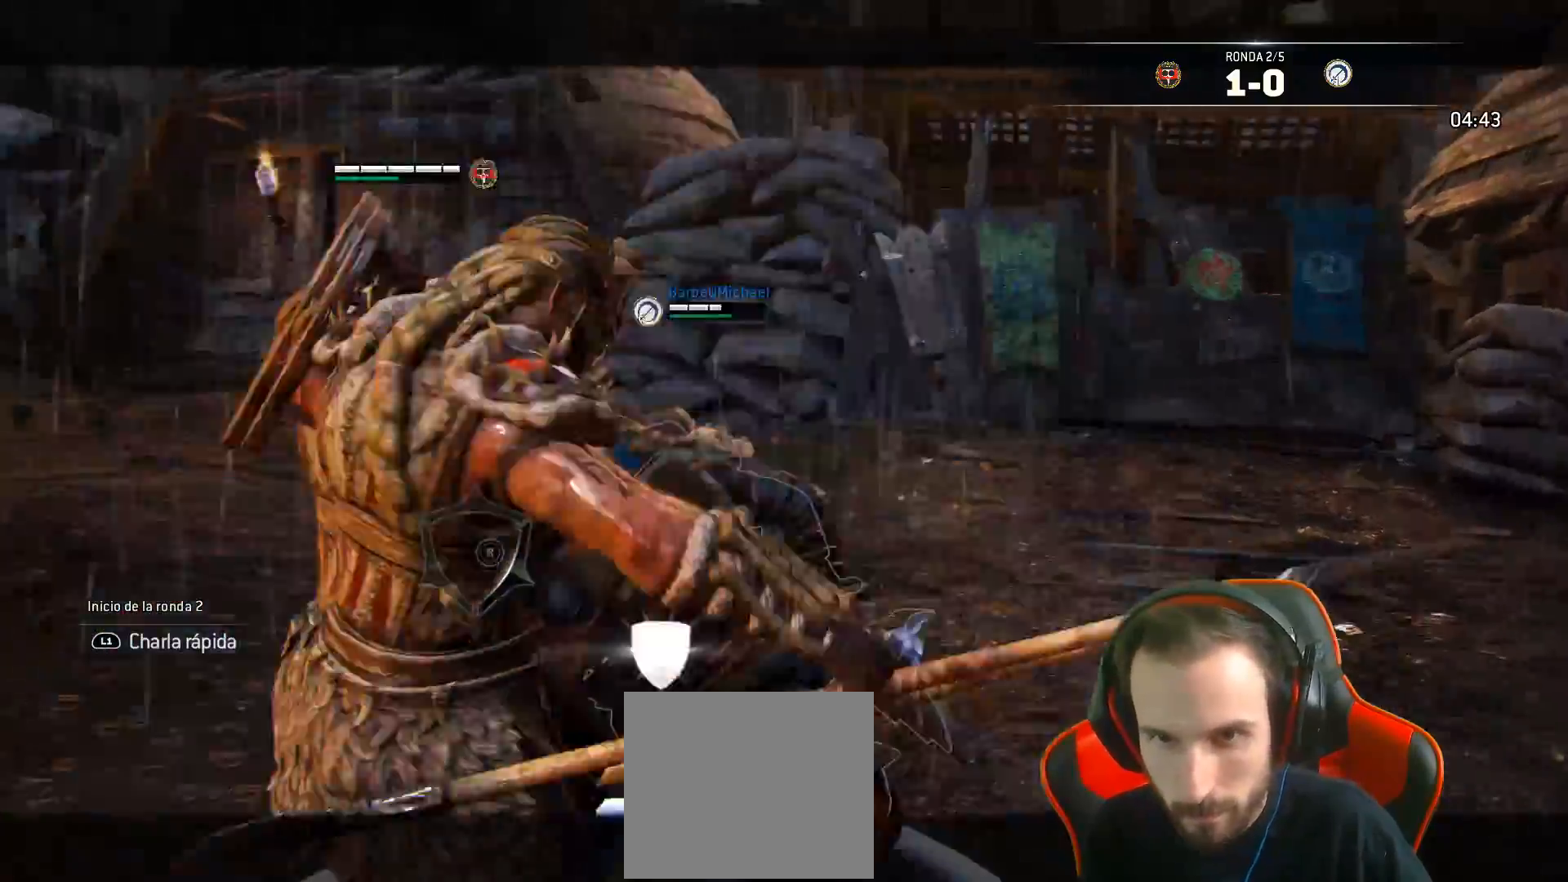
{"buttons": ["L2"], "left_stick": "up", "right_stick": "right", "events": [[50, "R3", "up"], [283, "L3", "up"]]}
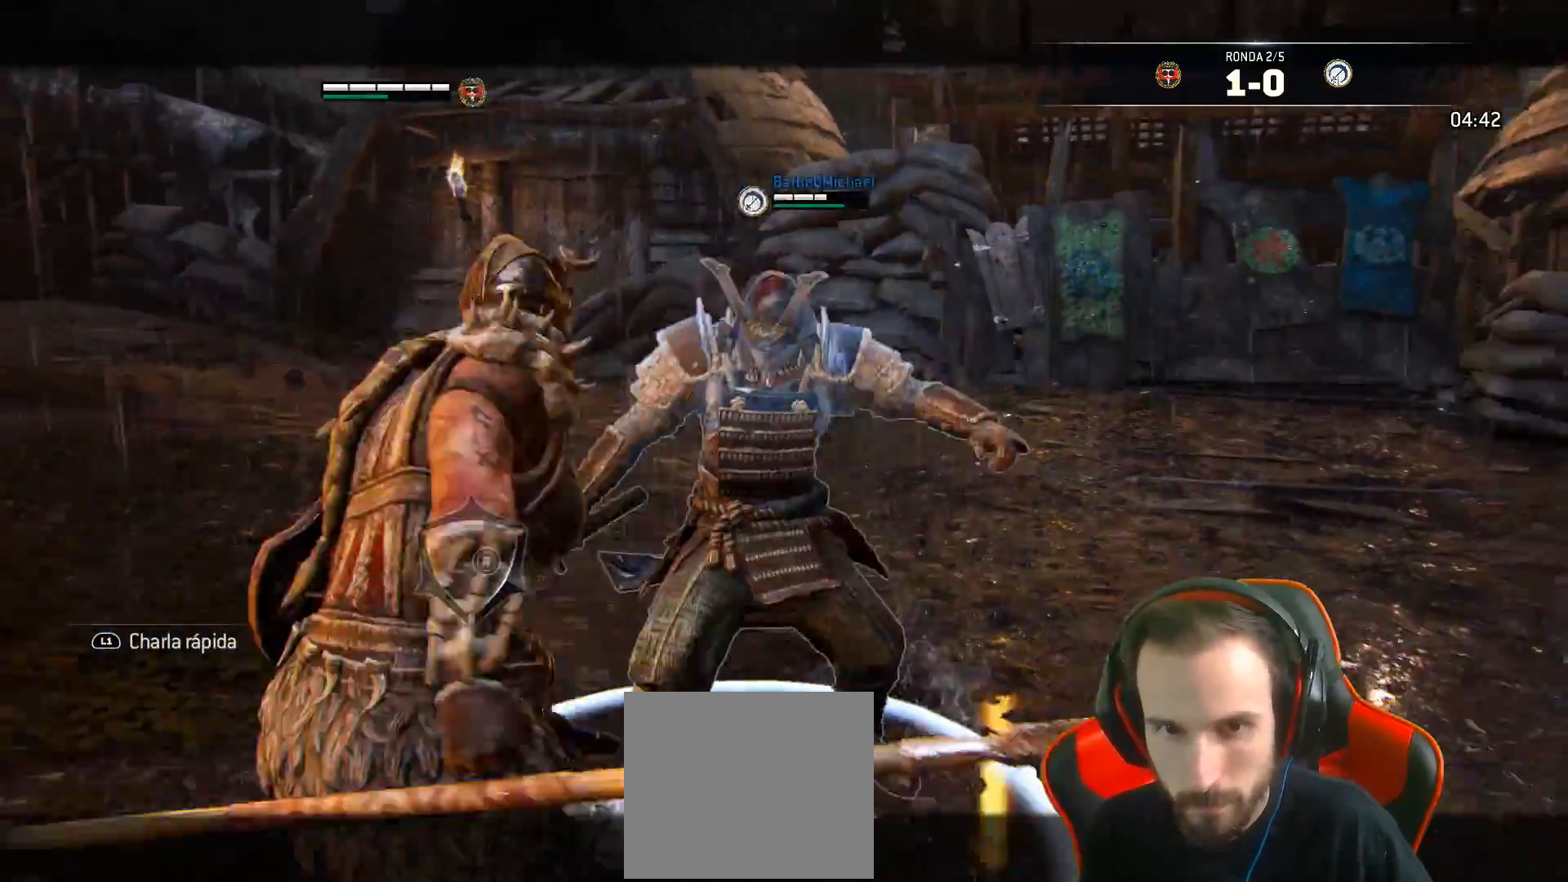
{"buttons": ["L2"], "left_stick": "up", "right_stick": "right", "events": [[83, "R1", "down"], [200, "R1", "up"]]}
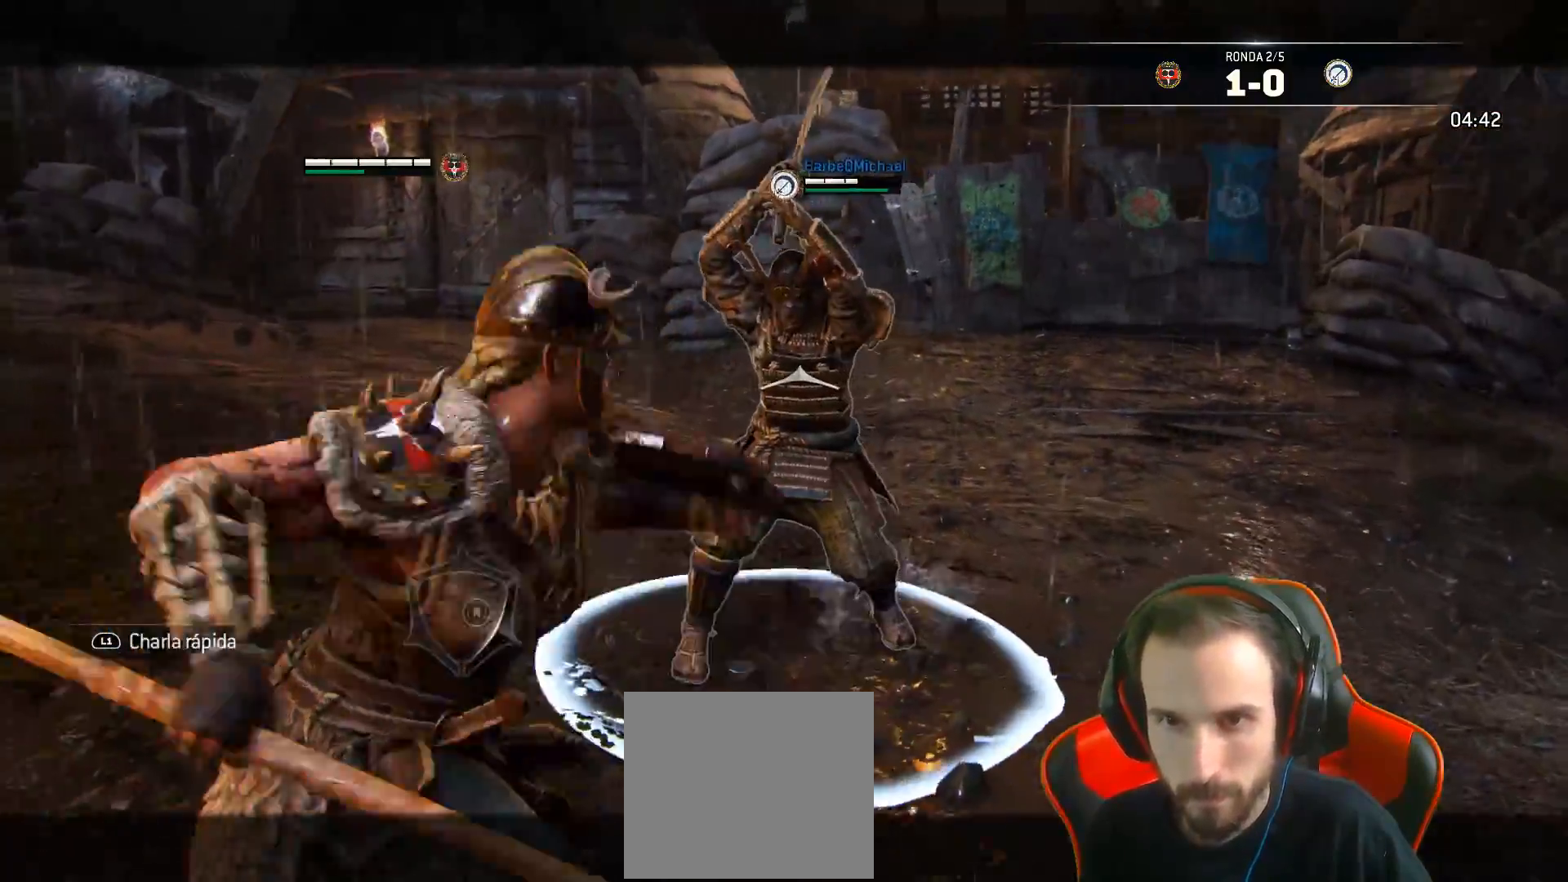
{"buttons": ["L2", "L3"], "left_stick": "down", "right_stick": "center"}
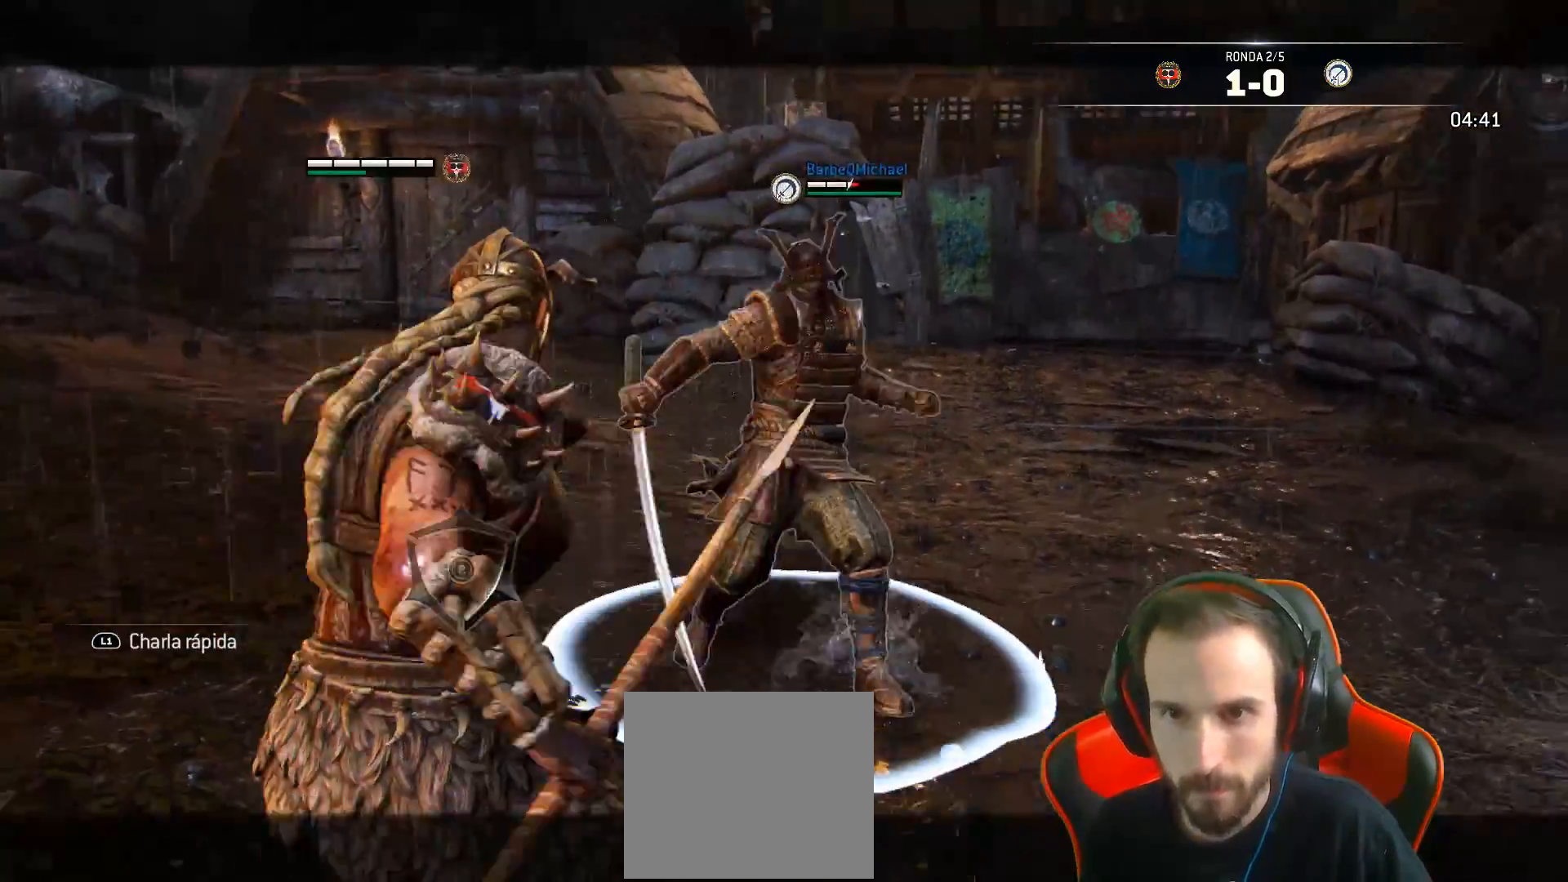
{"buttons": ["SQUARE", "L2", "L3"], "left_stick": "down", "right_stick": "center", "events": [[183, "CROSS", "down"], [367, "CROSS", "up"], [367, "SQUARE", "down"]]}
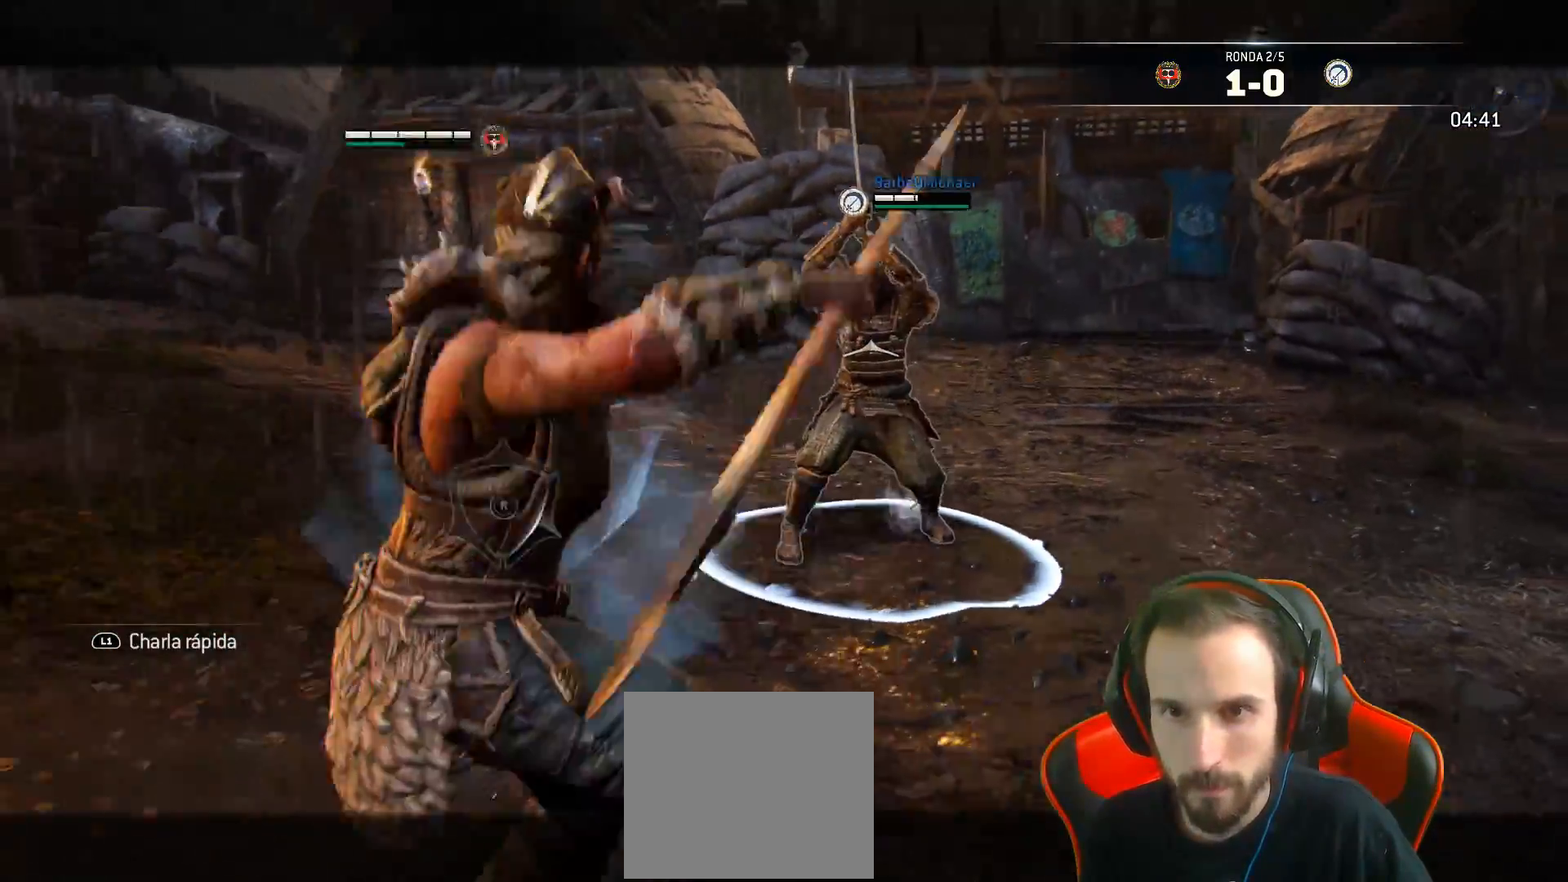
{"buttons": ["SQUARE", "L2", "L3"], "left_stick": "down", "right_stick": "center", "events": []}
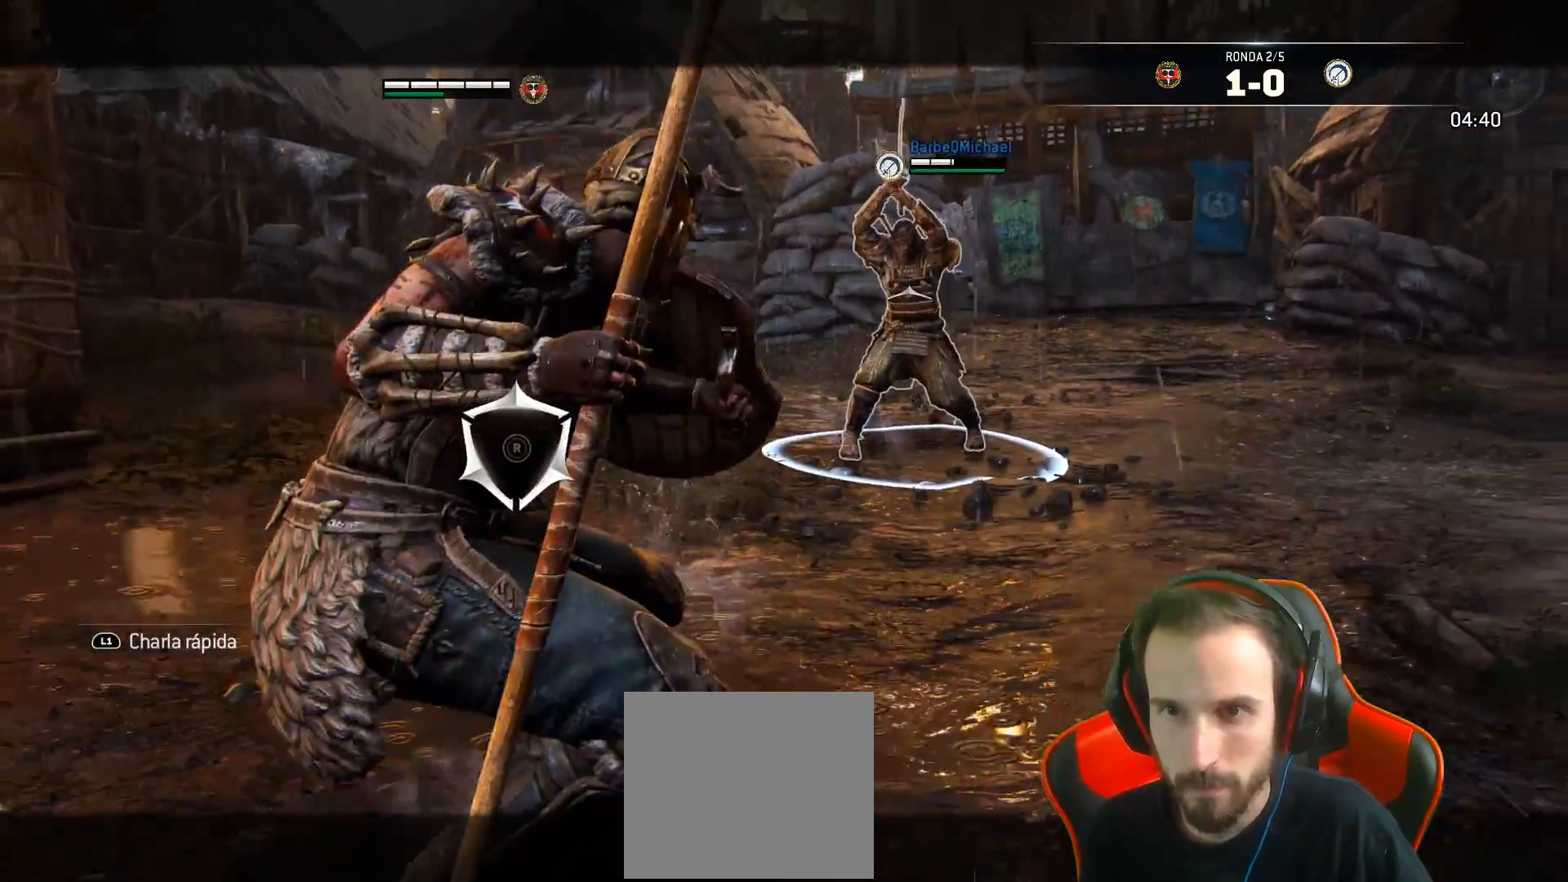
{"buttons": ["SQUARE", "L2", "L3"], "left_stick": "down", "right_stick": "center", "events": []}
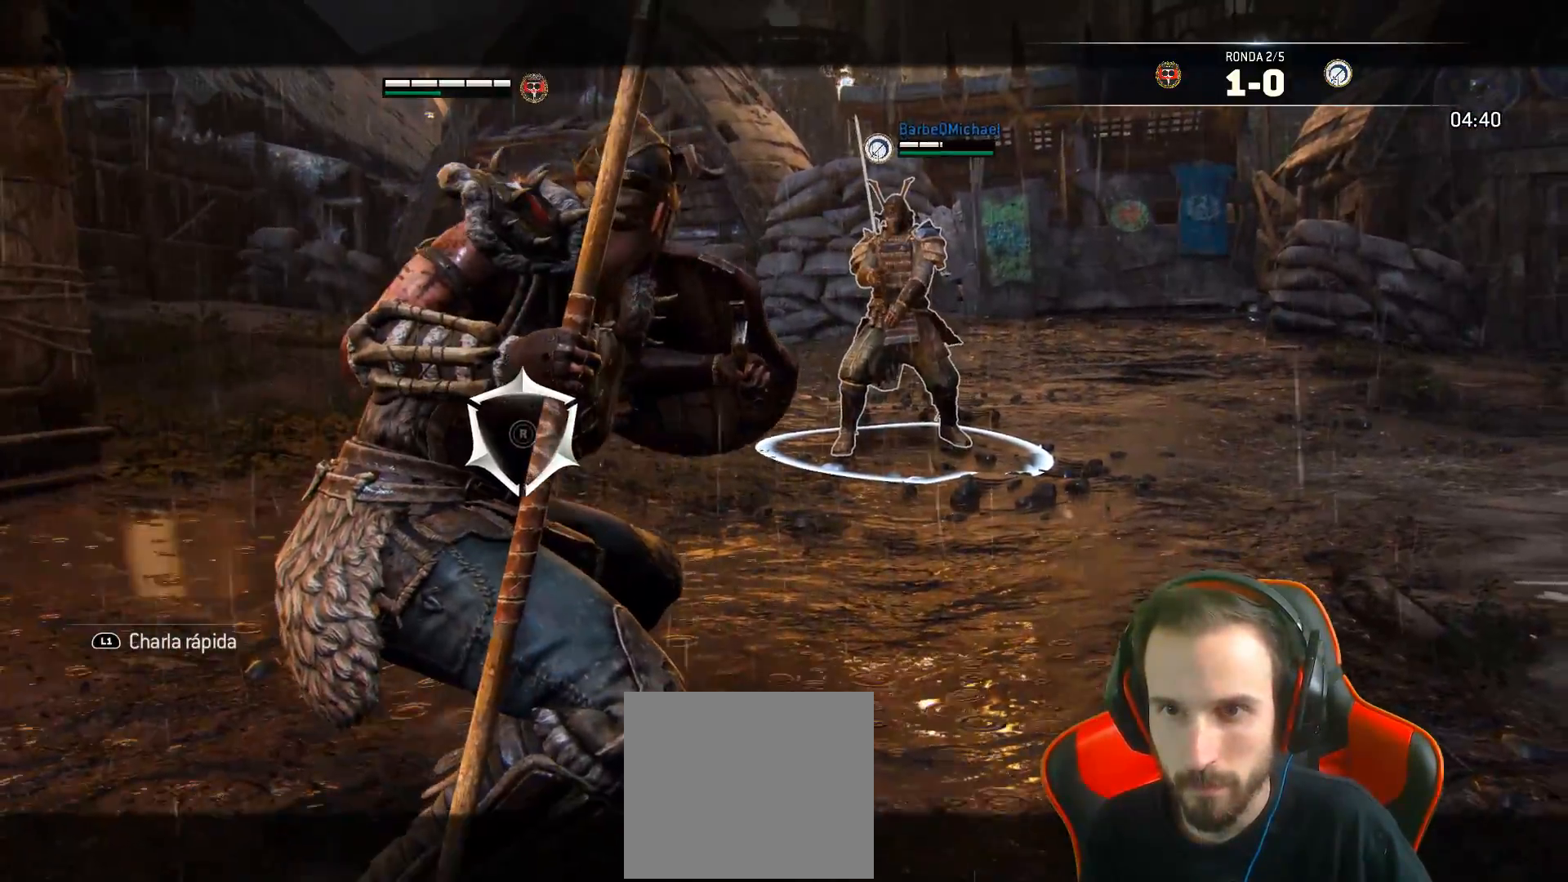
{"buttons": ["L2"], "left_stick": "up-right", "right_stick": "center", "events": [[350, "L3", "up"], [417, "SQUARE", "up"], [433, "left_stick", "up-right"]]}